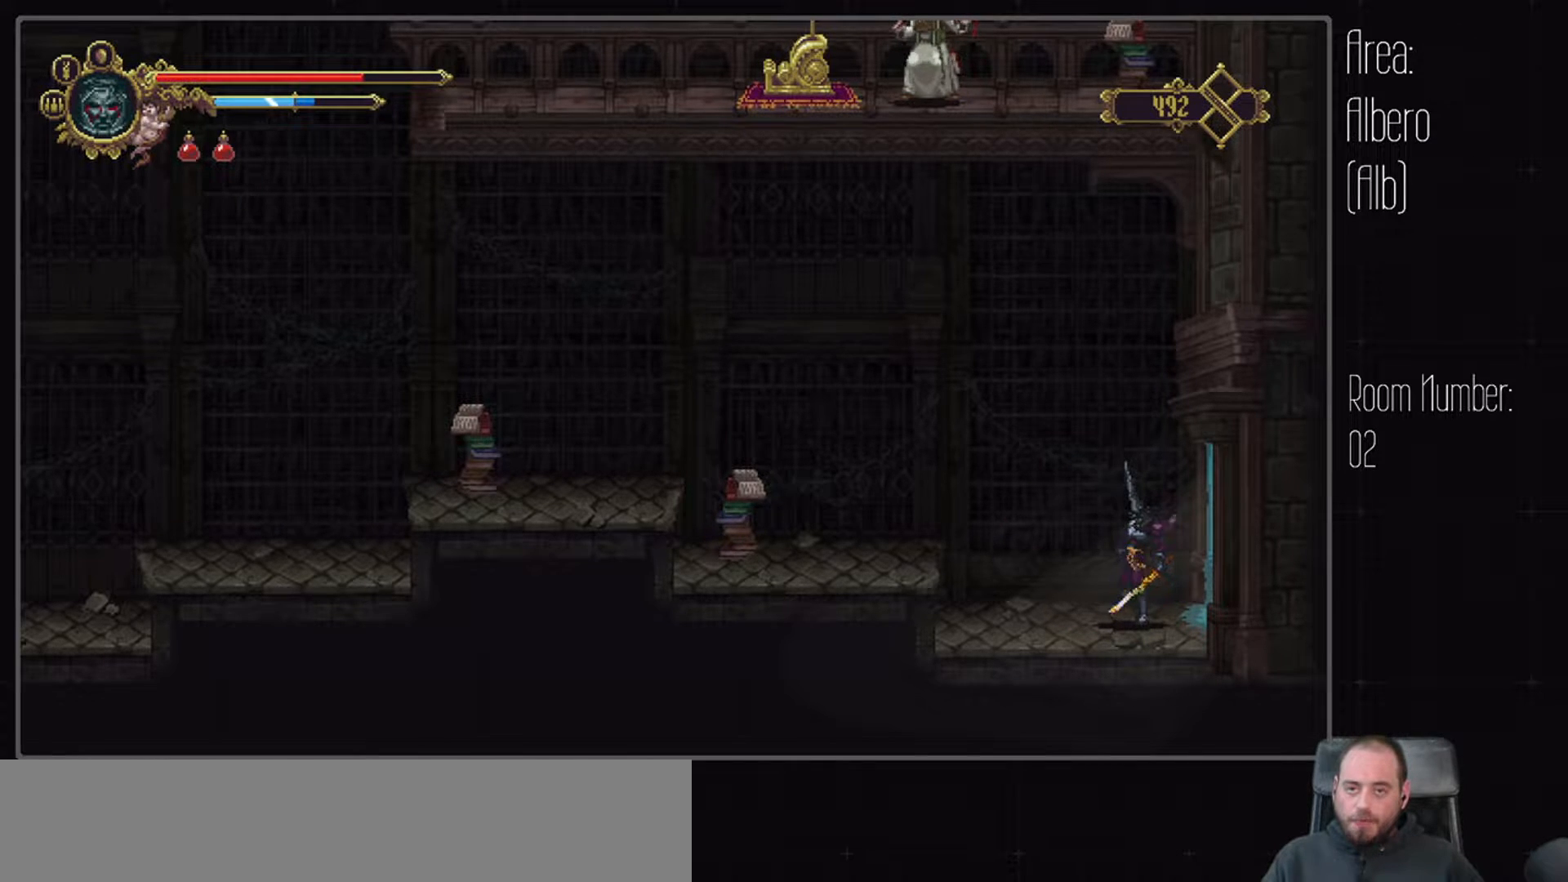
Gameplay with a controller (Xbox layout); each line is a JSON object with the inputs held at the frame after it. "events" lists button and stick changes between this image and that frame as [ms after this image, input, new state], when the widget could be followed in between. Not read: L3 R1 R3.
{"buttons": ["A", "DPAD_LEFT"], "left_stick": "center", "right_stick": "center", "events": [[150, "DPAD_LEFT", "down"], [350, "A", "down"]]}
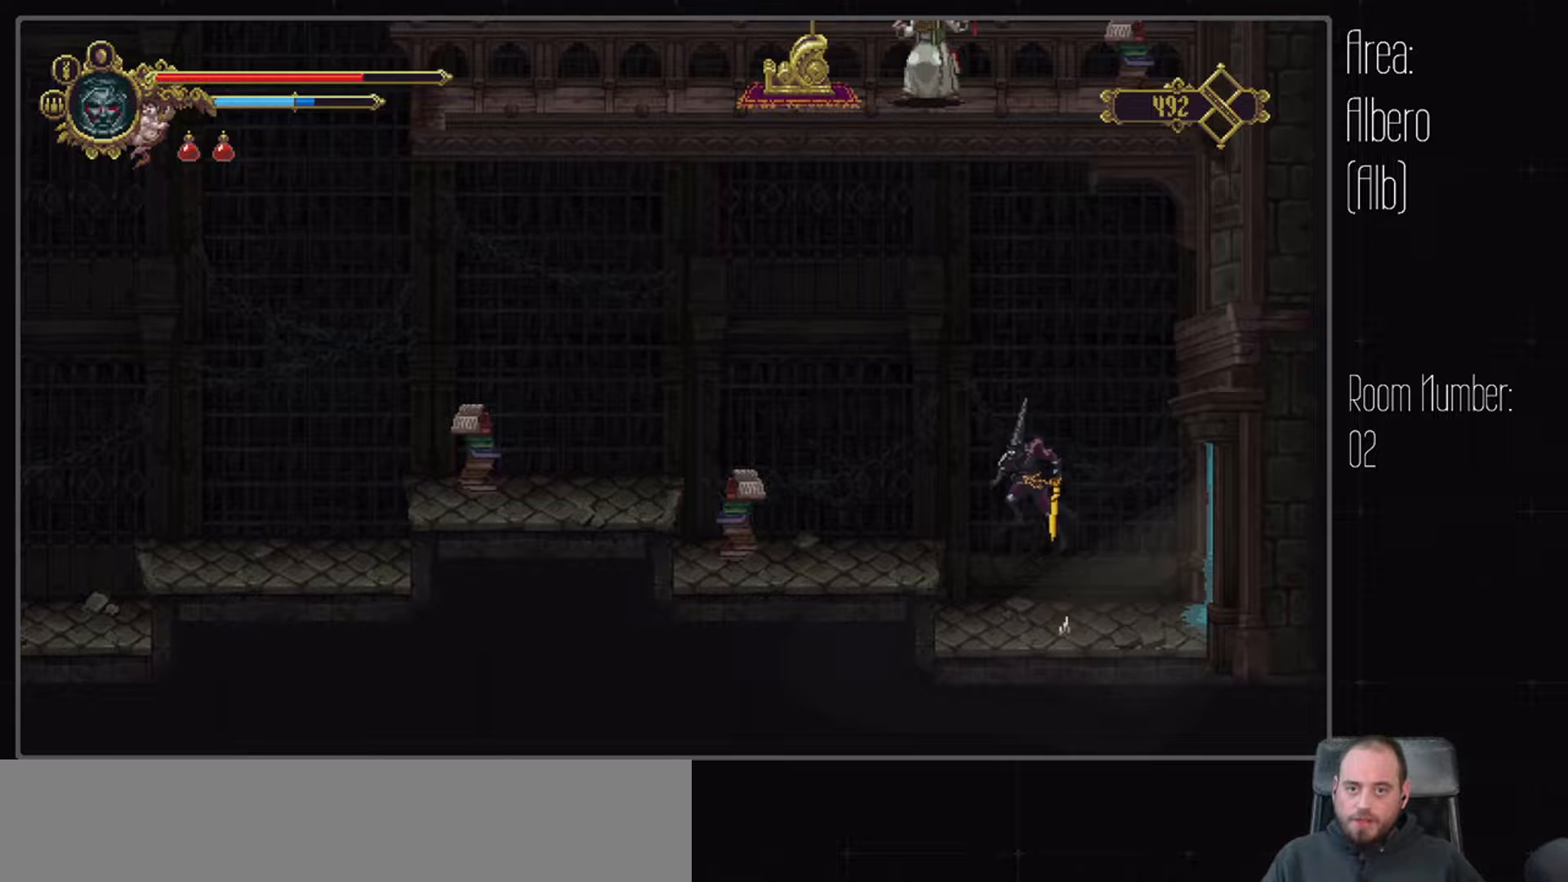
{"buttons": ["DPAD_LEFT"], "left_stick": "center", "right_stick": "center", "events": [[83, "A", "up"]]}
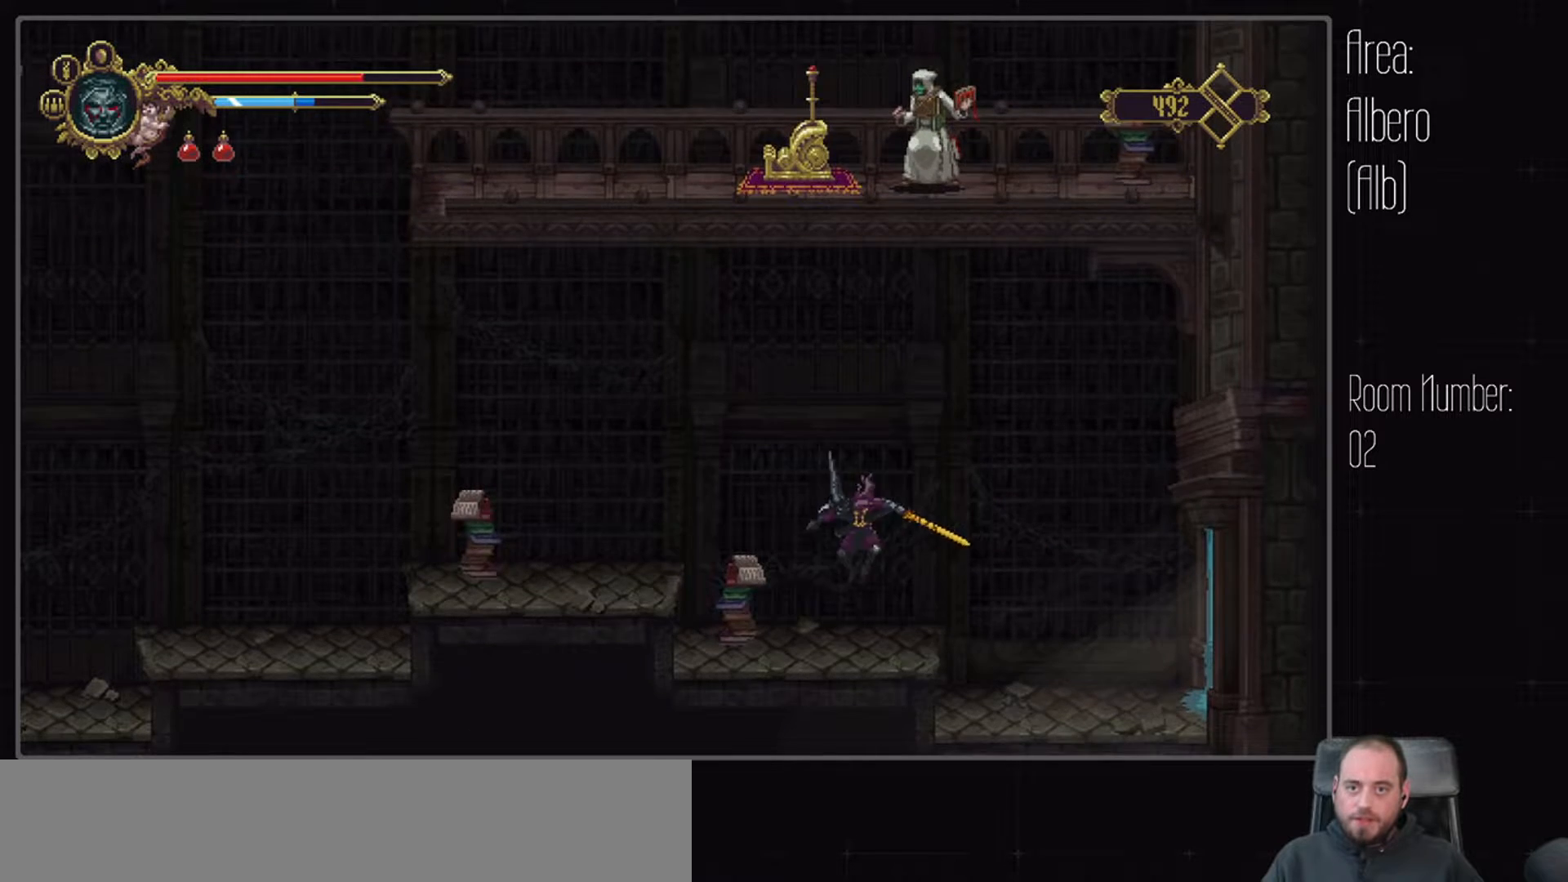
{"buttons": ["DPAD_LEFT"], "left_stick": "center", "right_stick": "center", "events": [[100, "A", "down"], [233, "A", "up"]]}
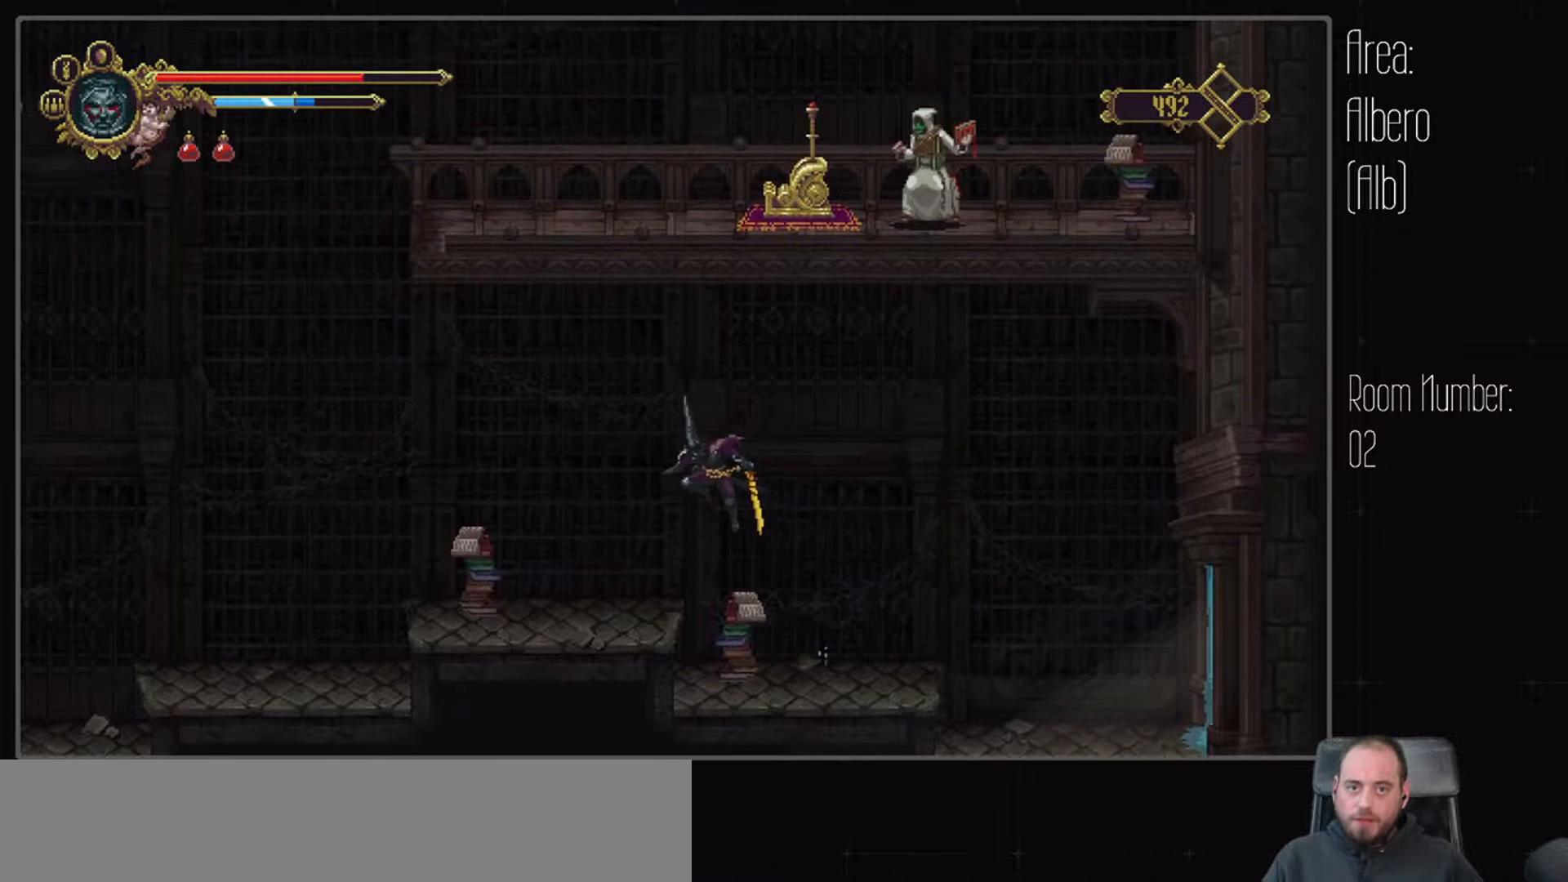
{"buttons": ["DPAD_LEFT"], "left_stick": "center", "right_stick": "up-right", "events": [[250, "right_stick", "up"], [317, "right_stick", "up-right"]]}
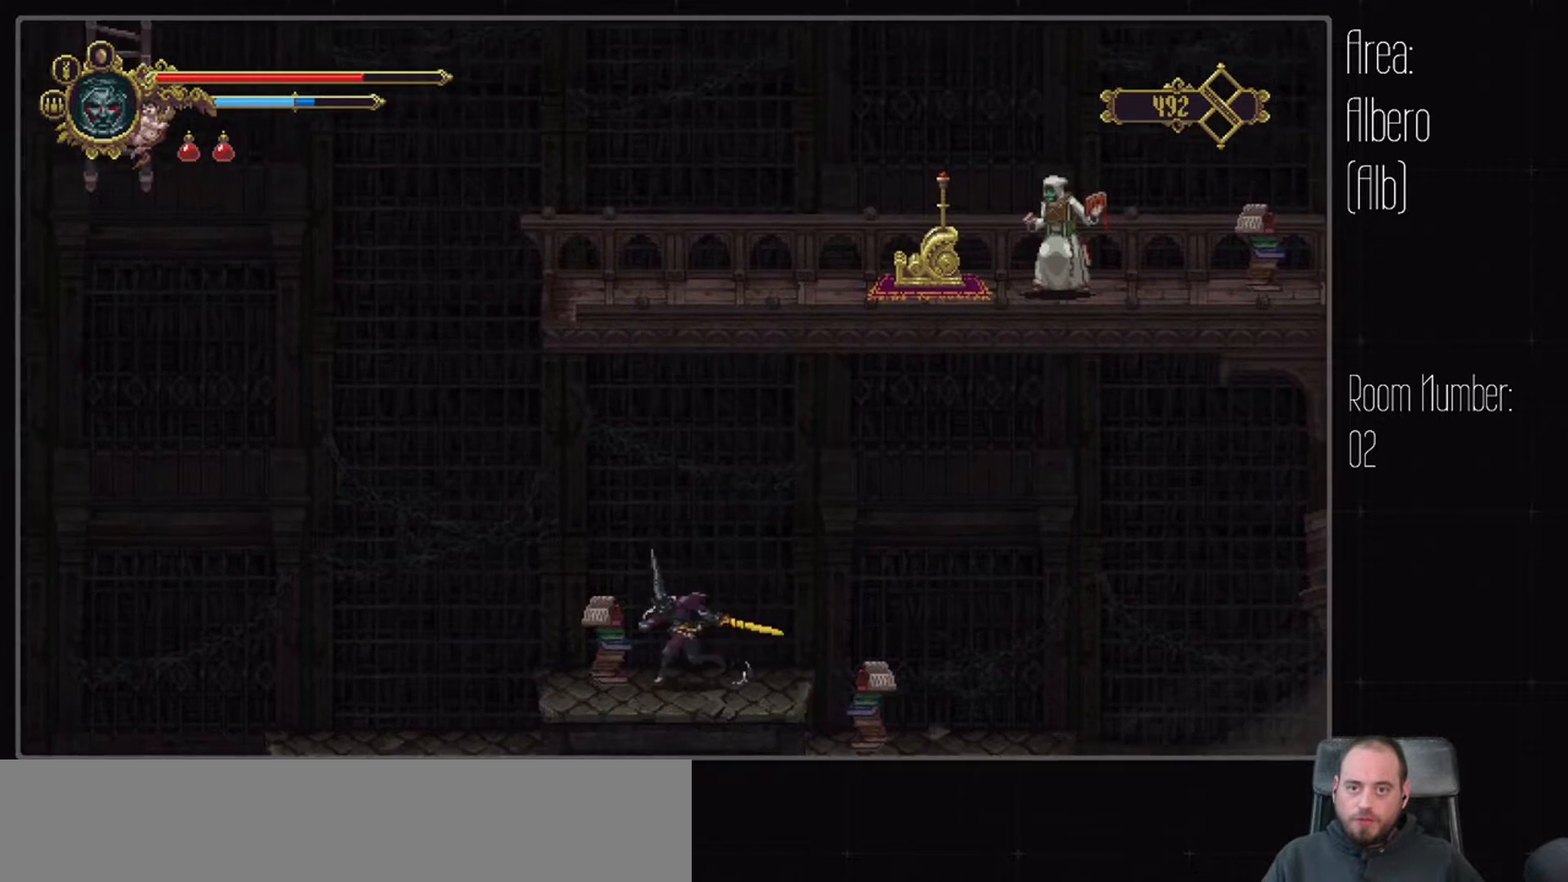
{"buttons": [], "left_stick": "center", "right_stick": "up", "events": [[167, "DPAD_LEFT", "up"], [400, "right_stick", "up"]]}
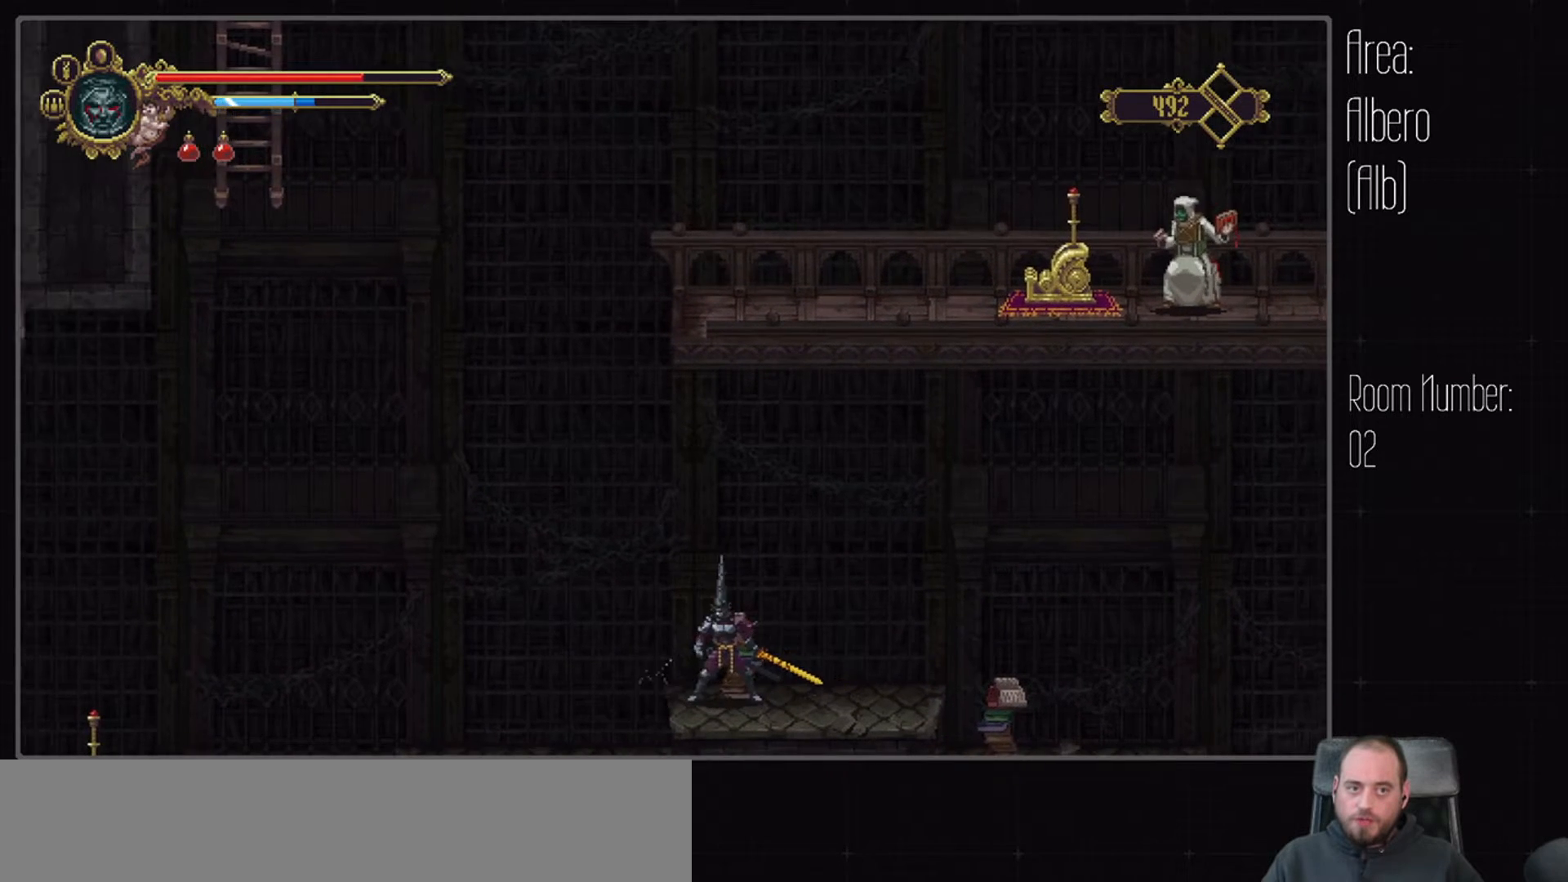
{"buttons": [], "left_stick": "center", "right_stick": "up-left", "events": [[433, "right_stick", "up-left"]]}
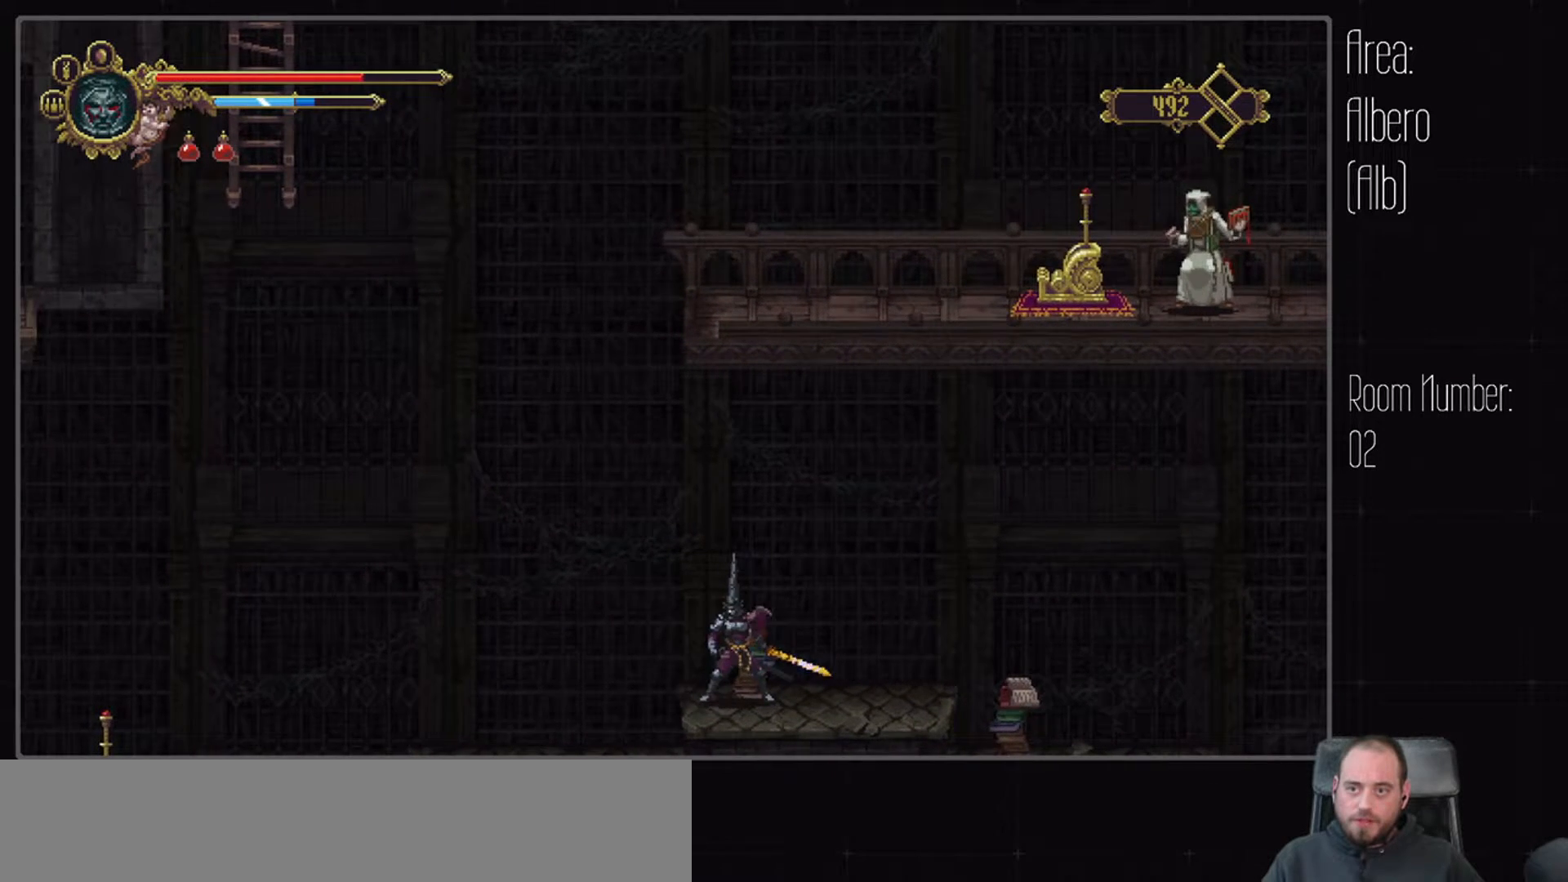
{"buttons": [], "left_stick": "center", "right_stick": "left", "events": [[33, "DPAD_LEFT", "down"], [183, "right_stick", "left"], [450, "DPAD_LEFT", "up"]]}
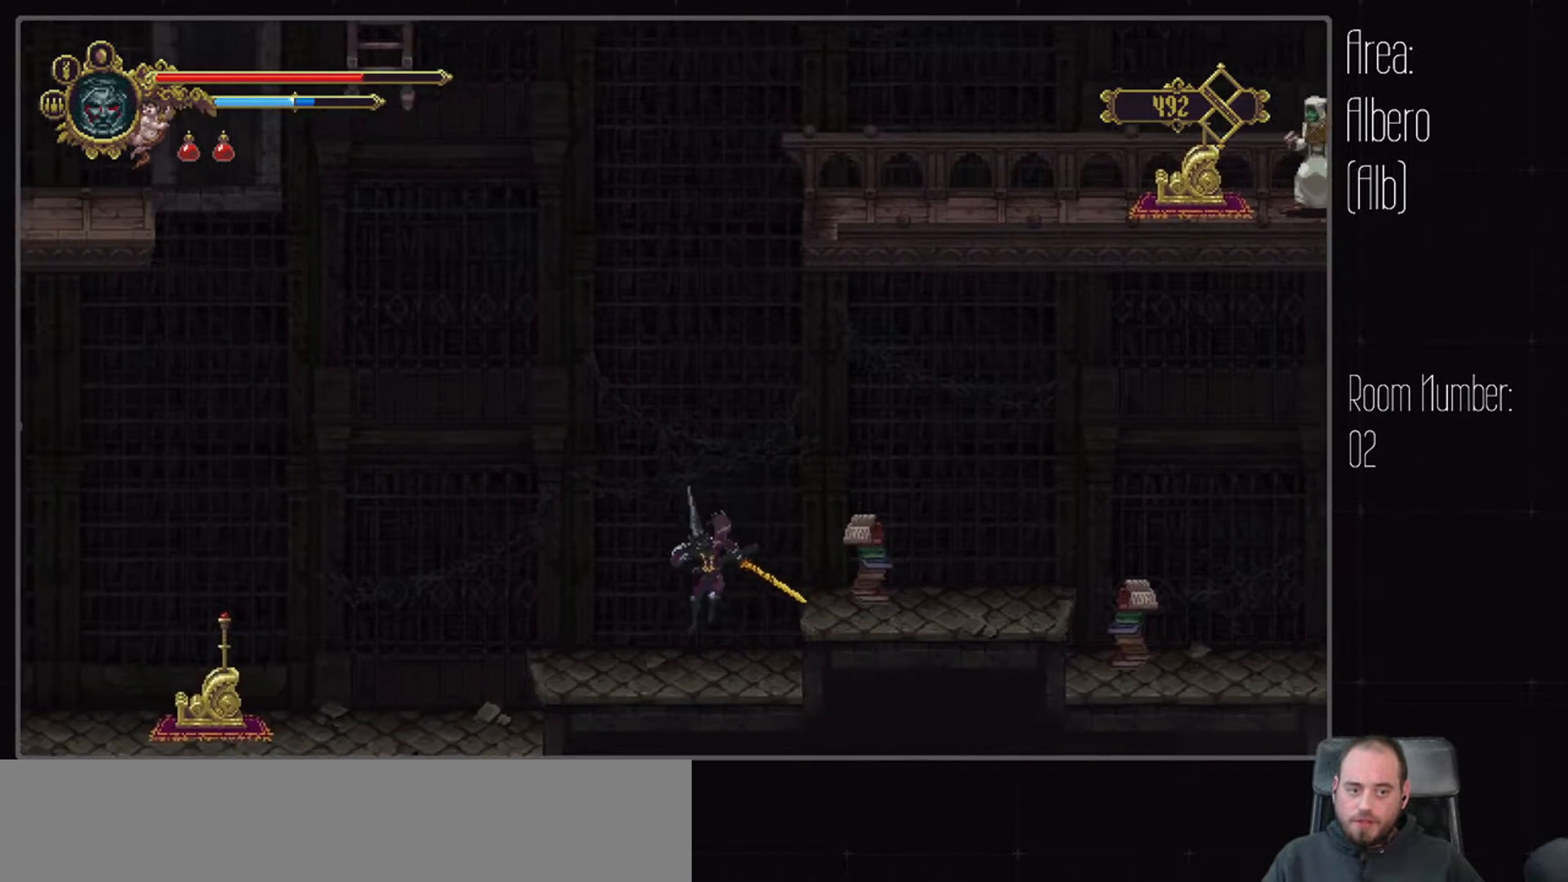
{"buttons": [], "left_stick": "center", "right_stick": "up-right", "events": [[333, "right_stick", "up"], [500, "right_stick", "up-right"]]}
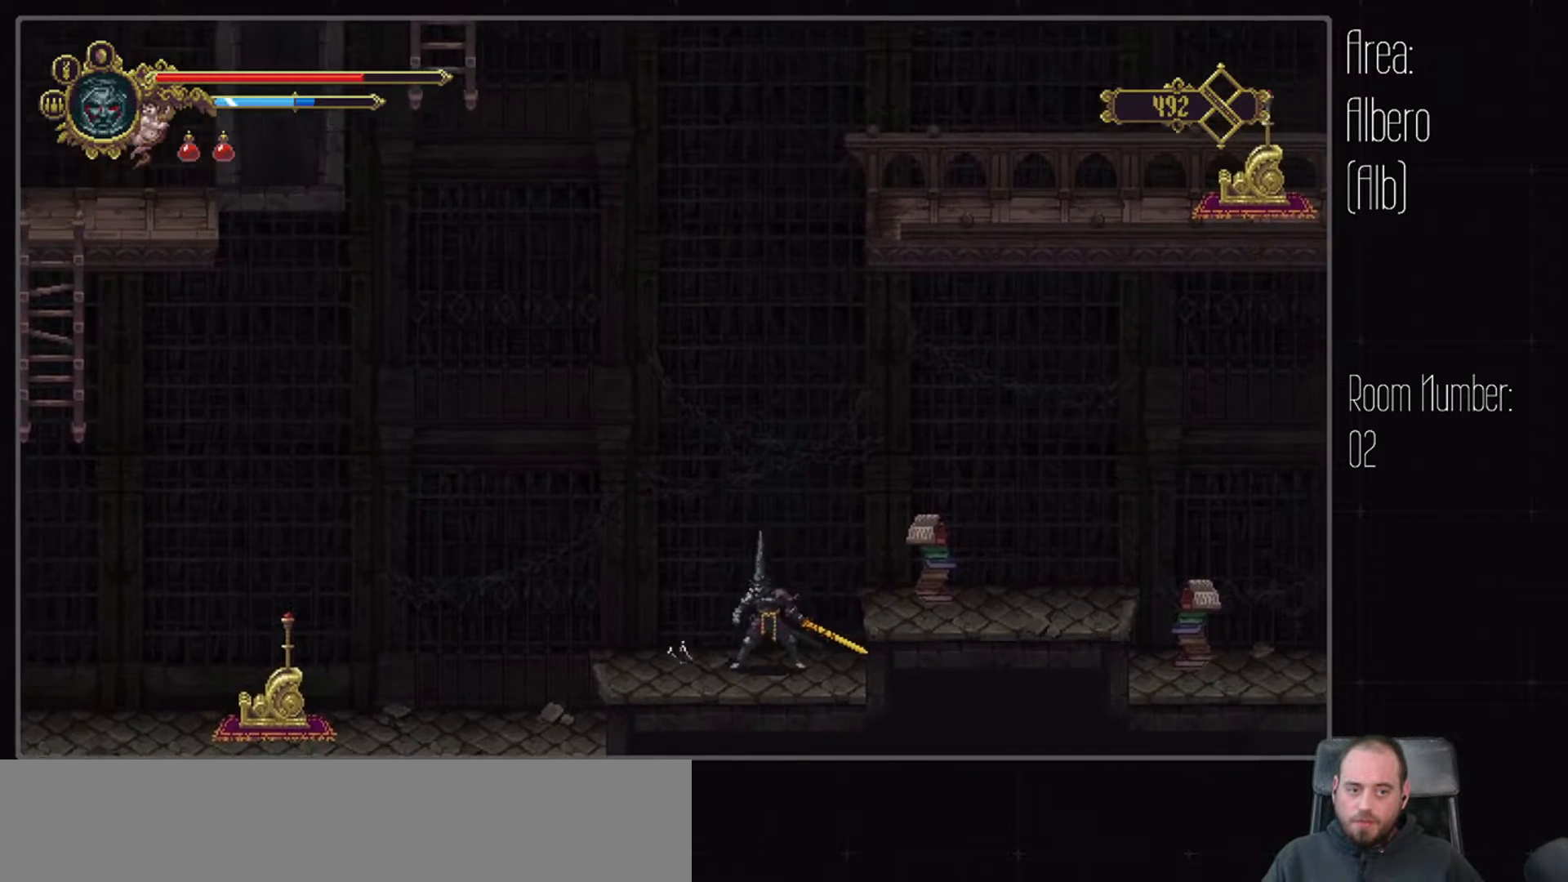
{"buttons": ["A", "DPAD_RIGHT"], "left_stick": "center", "right_stick": "center", "events": [[67, "DPAD_RIGHT", "down"], [333, "A", "down"], [350, "right_stick", "center"]]}
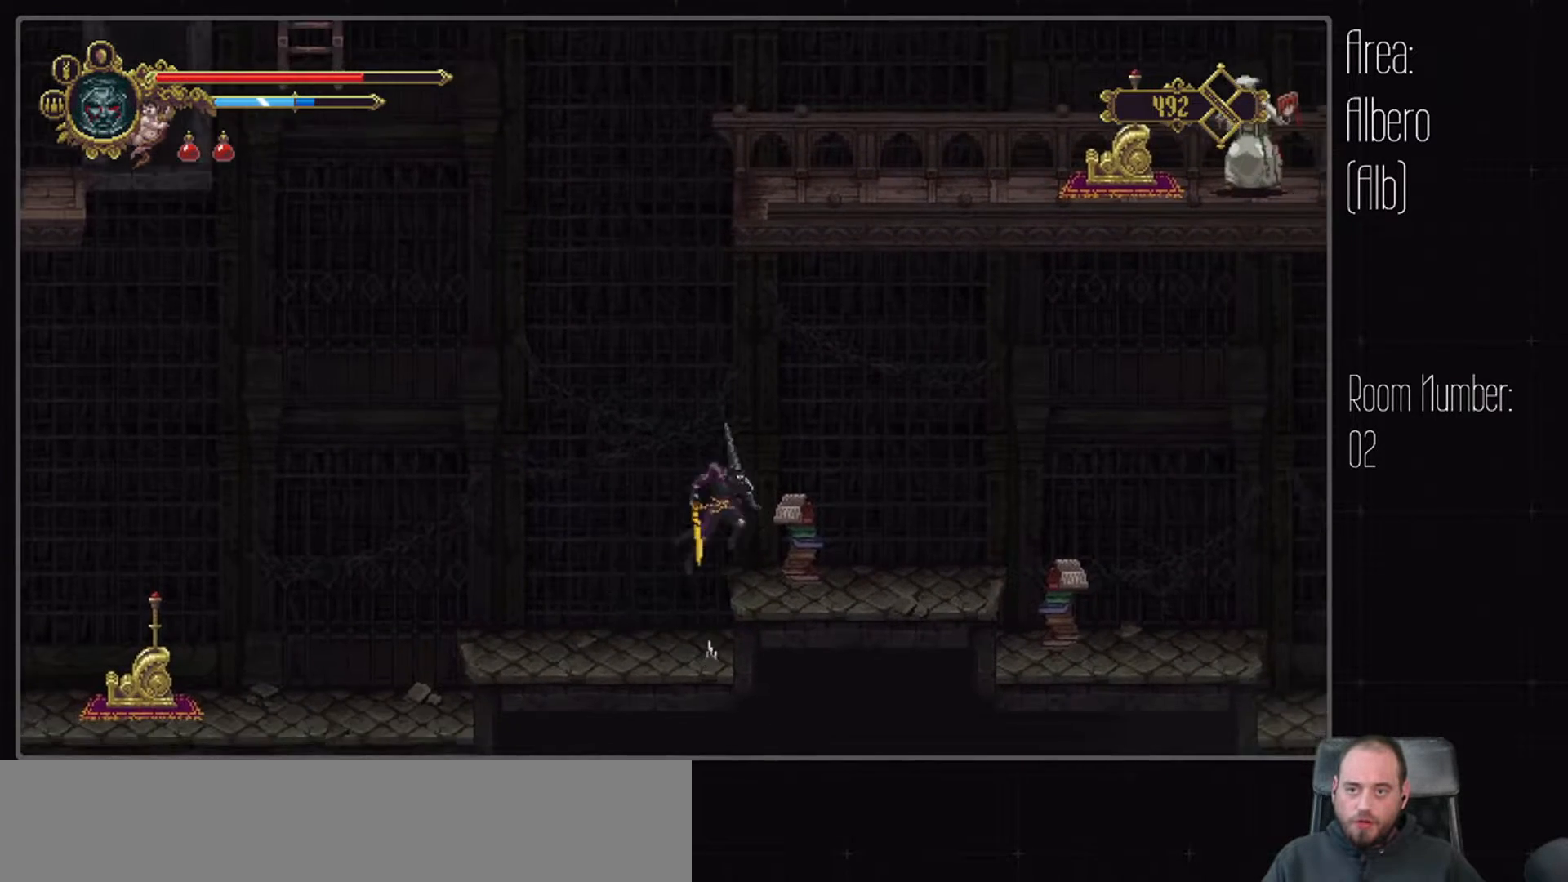
{"buttons": [], "left_stick": "center", "right_stick": "up", "events": [[33, "A", "up"], [333, "right_stick", "up"], [383, "DPAD_RIGHT", "up"]]}
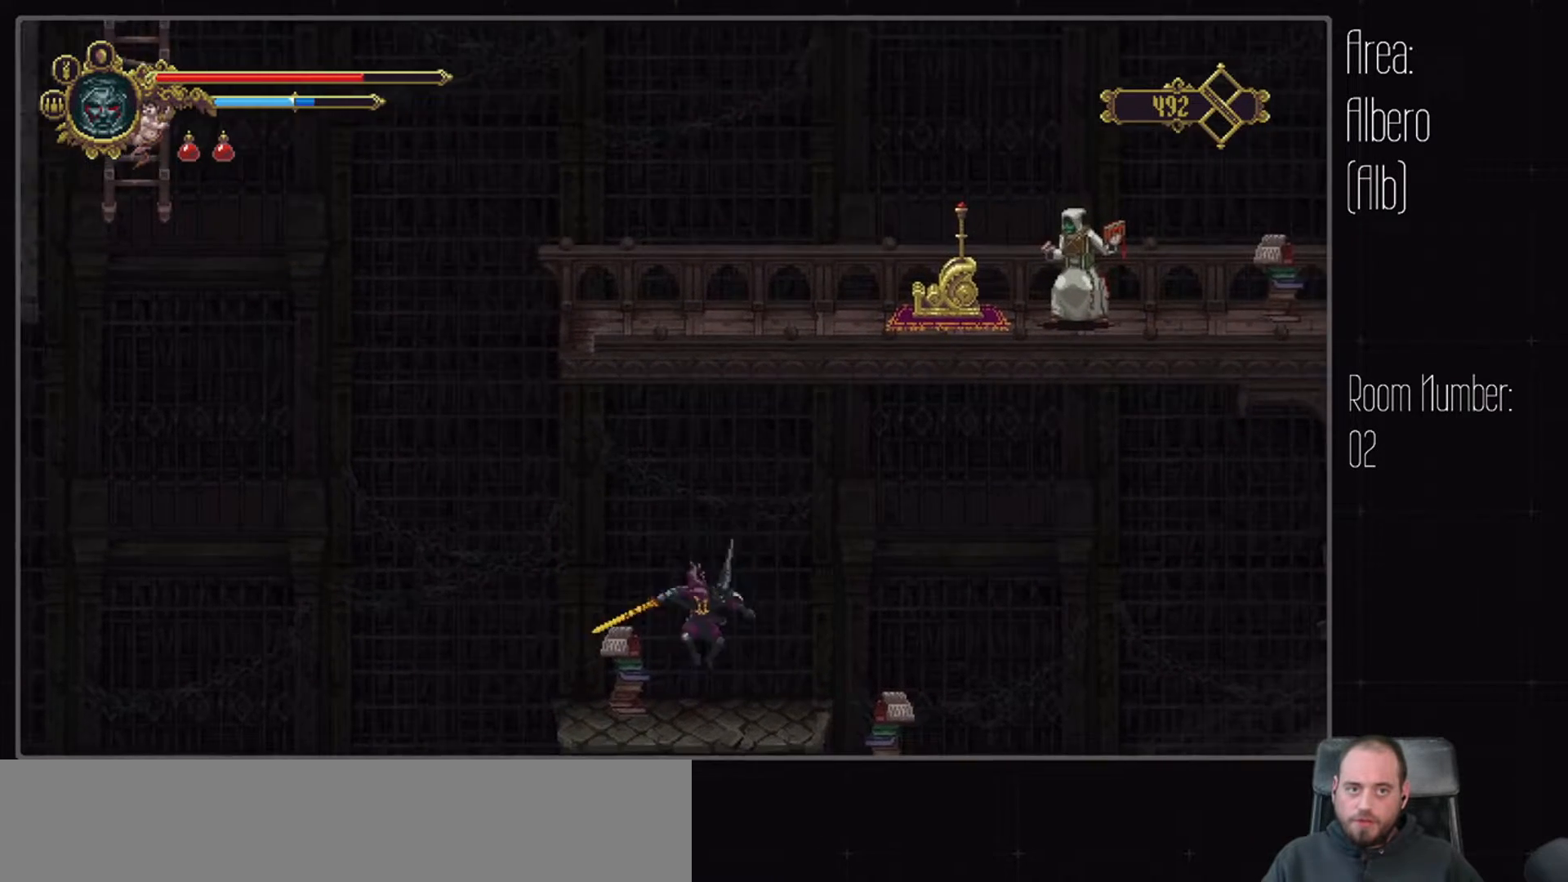
{"buttons": ["DPAD_LEFT"], "left_stick": "center", "right_stick": "left", "events": [[133, "right_stick", "right"], [283, "right_stick", "left"], [450, "DPAD_LEFT", "down"]]}
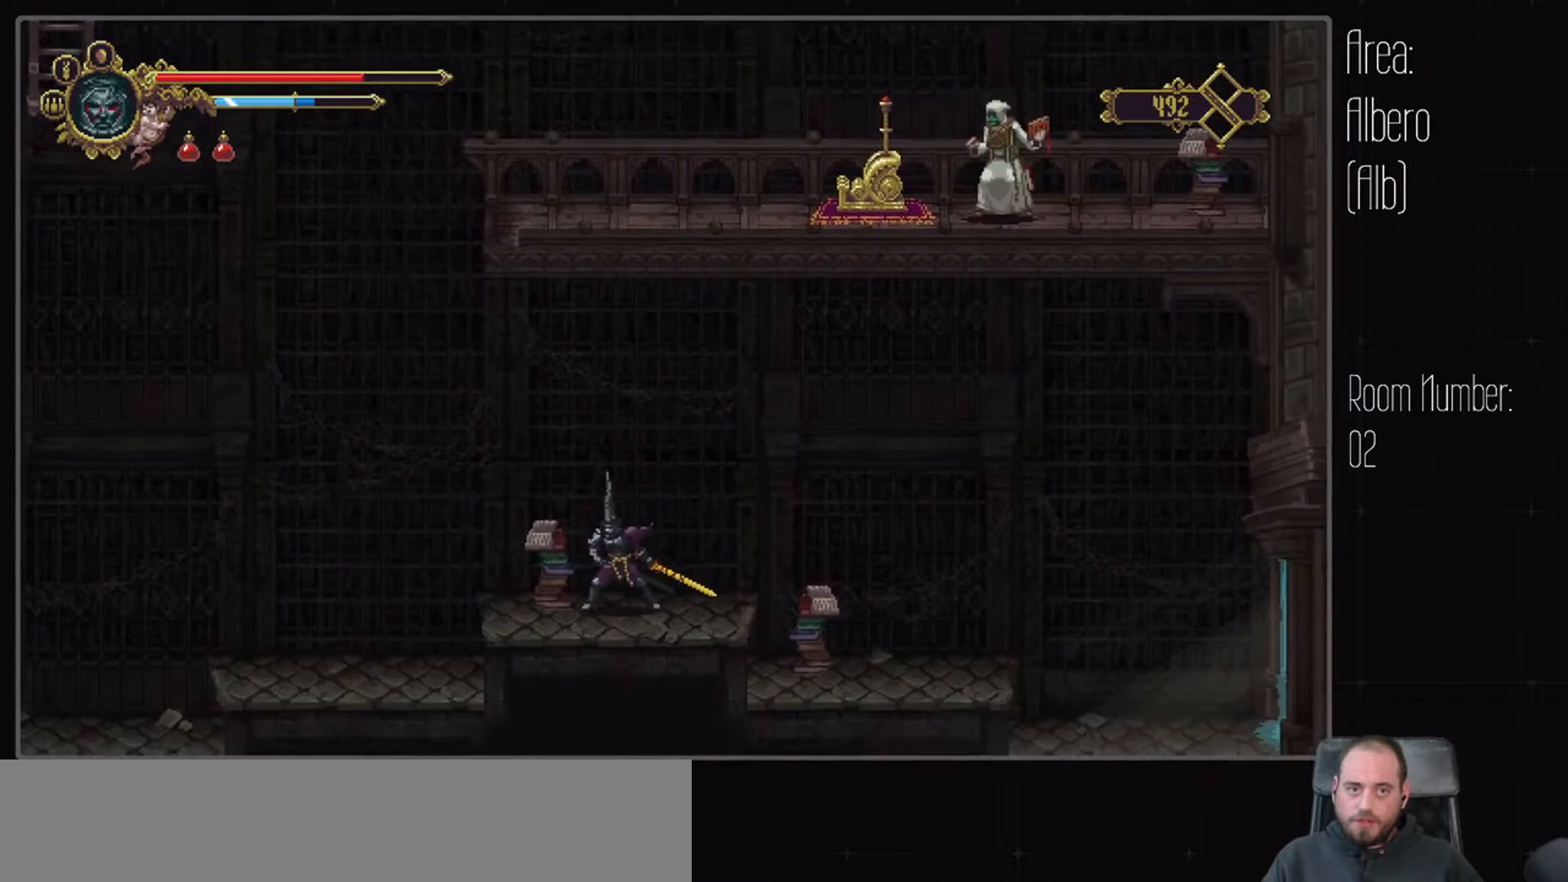
{"buttons": ["DPAD_LEFT"], "left_stick": "center", "right_stick": "up-left", "events": [[17, "right_stick", "up-left"], [100, "DPAD_LEFT", "up"], [150, "DPAD_LEFT", "down"], [283, "right_stick", "up"], [467, "right_stick", "up-left"]]}
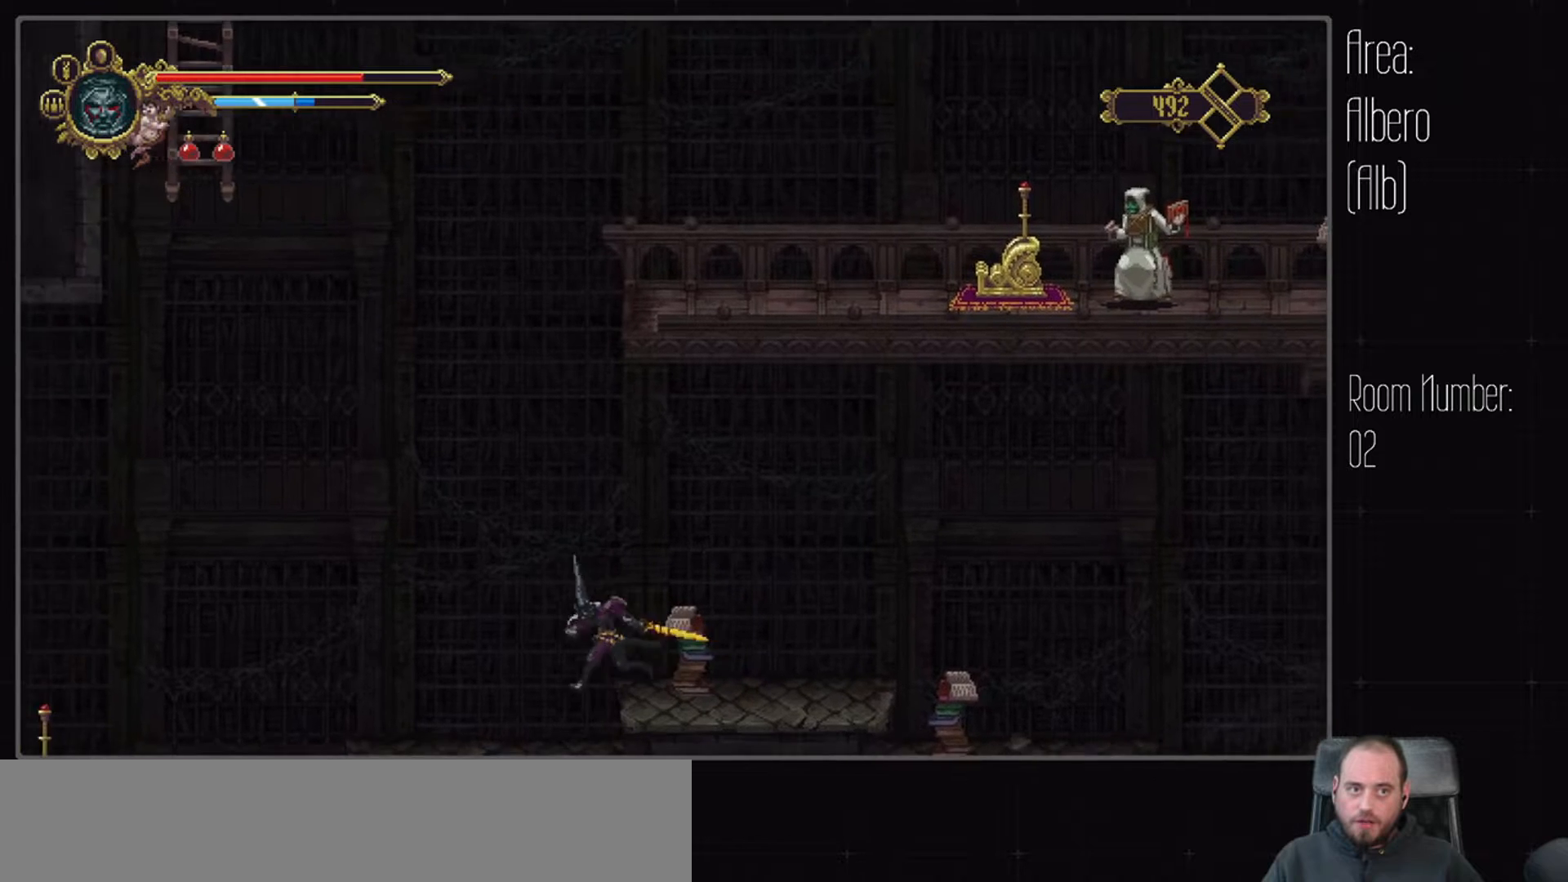
{"buttons": [], "left_stick": "center", "right_stick": "up-left", "events": [[17, "right_stick", "left"], [367, "DPAD_LEFT", "up"], [467, "right_stick", "up-left"]]}
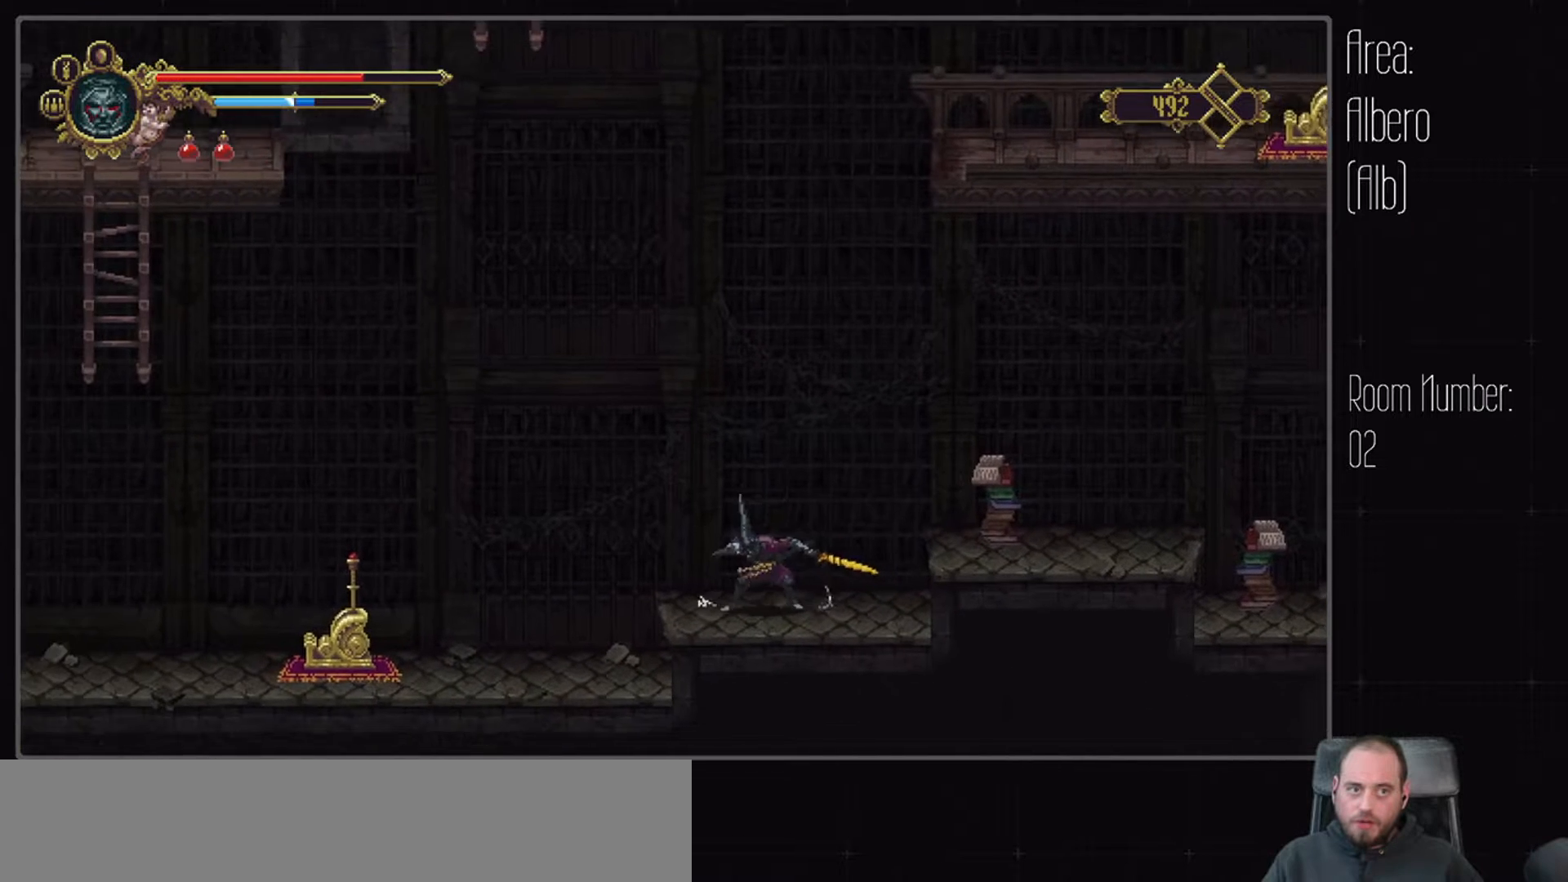
{"buttons": ["DPAD_RIGHT"], "left_stick": "center", "right_stick": "center", "events": [[33, "right_stick", "up"], [100, "DPAD_RIGHT", "down"], [117, "right_stick", "up-right"], [450, "right_stick", "center"]]}
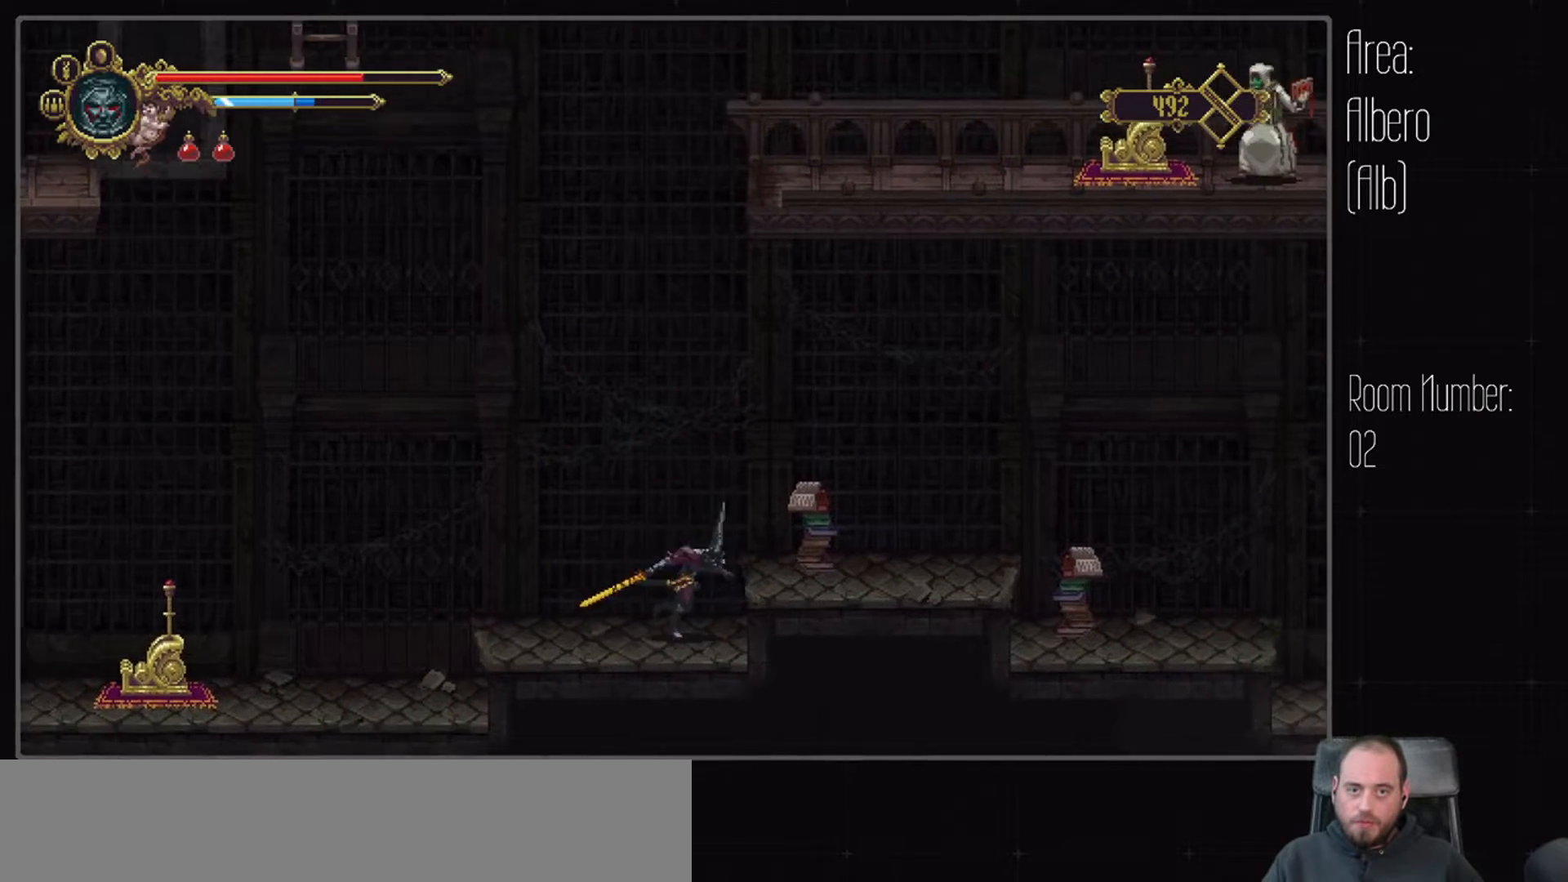
{"buttons": ["DPAD_RIGHT"], "left_stick": "center", "right_stick": "center", "events": [[33, "A", "down"], [367, "A", "up"]]}
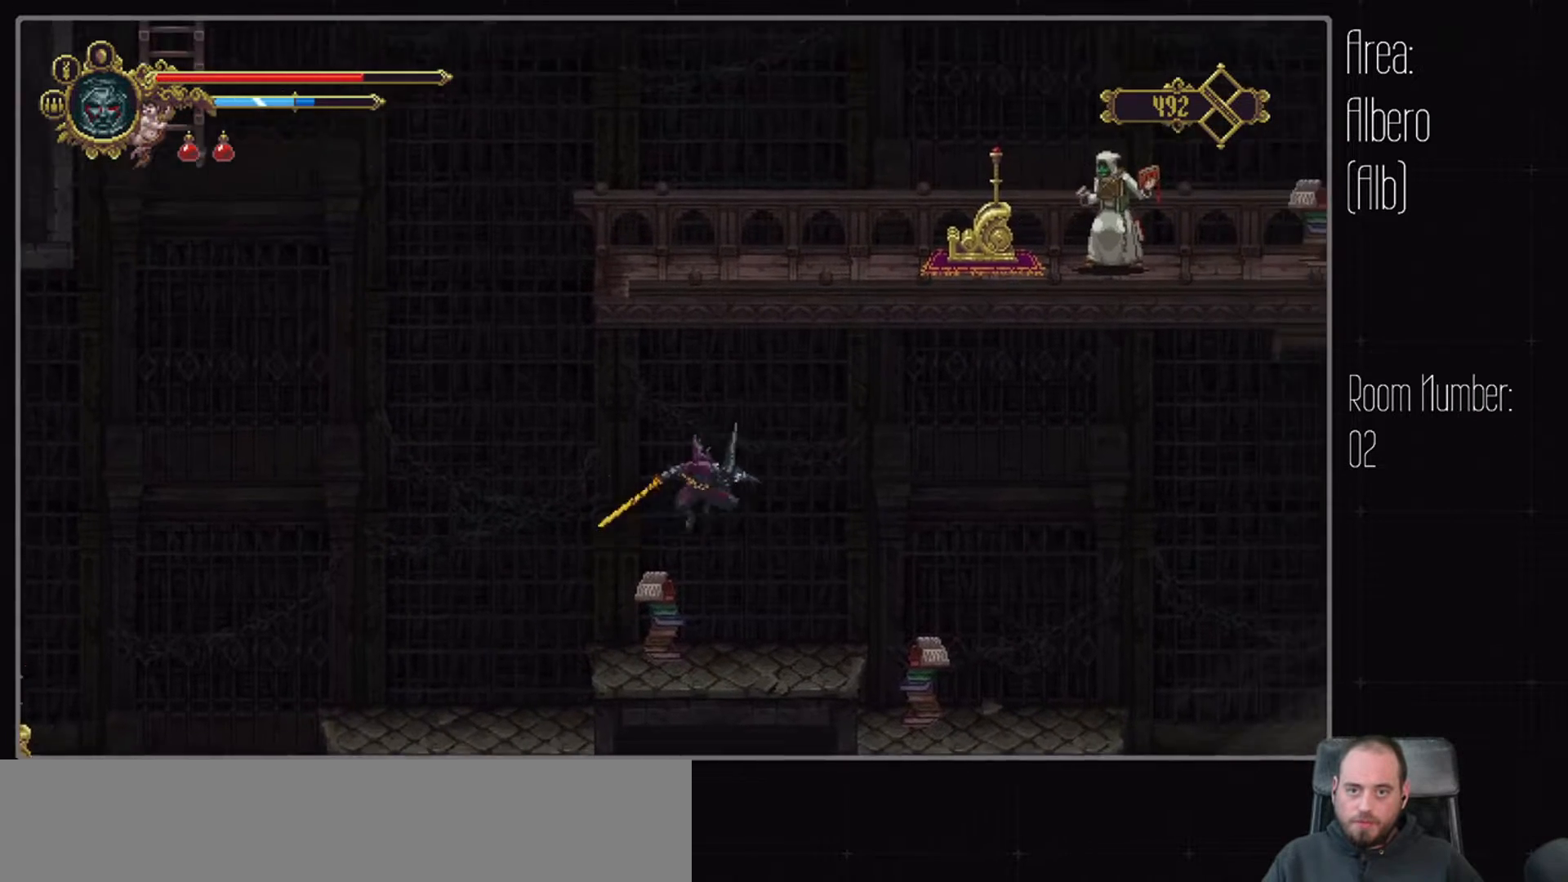
{"buttons": ["DPAD_RIGHT"], "left_stick": "center", "right_stick": "center", "events": []}
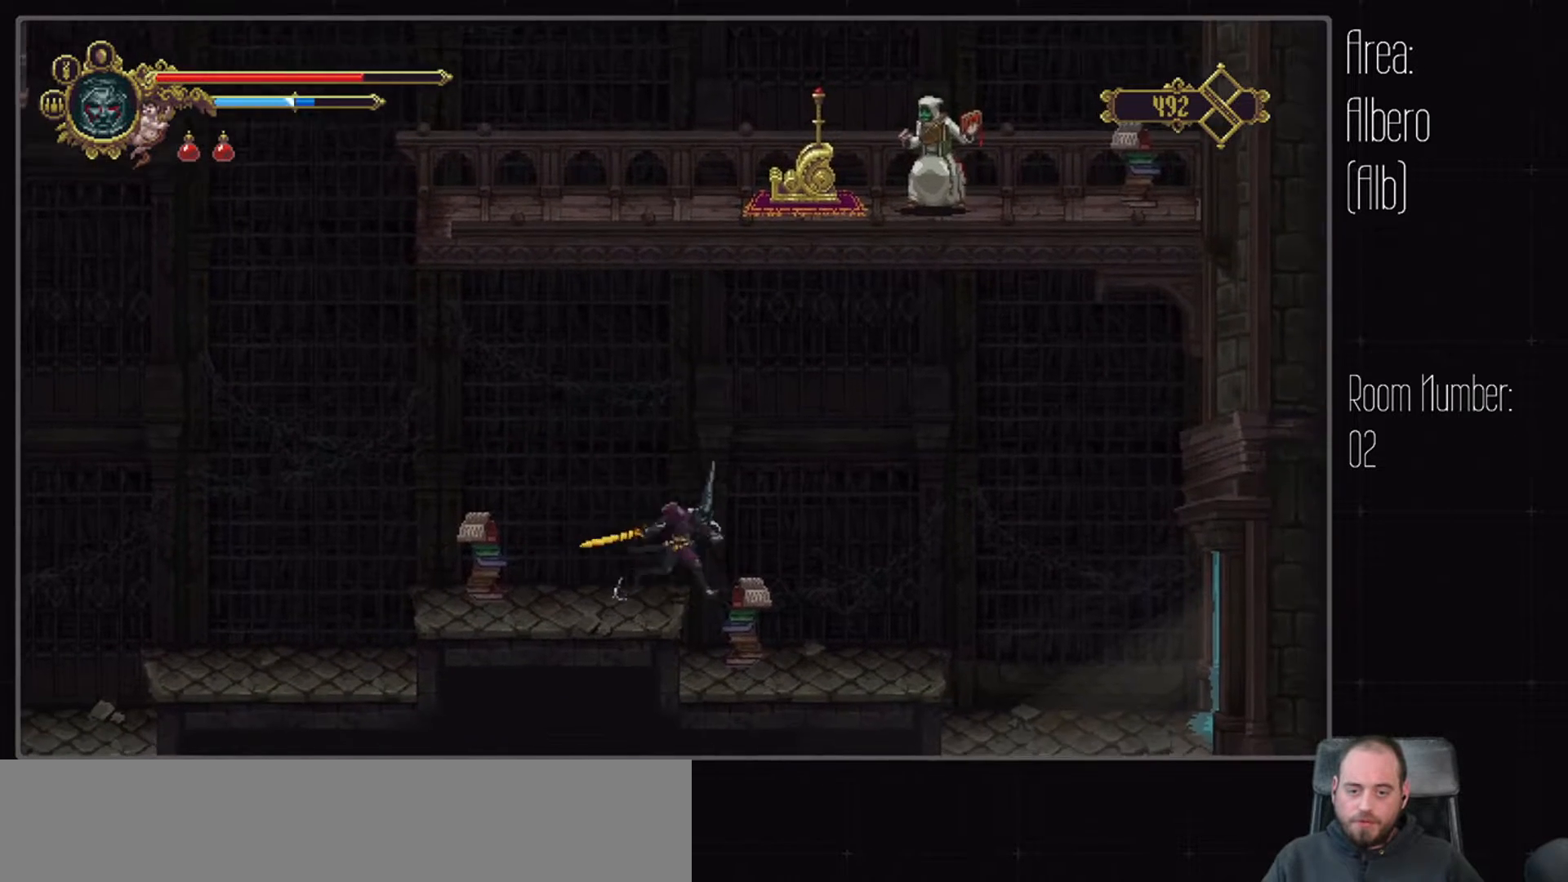
{"buttons": ["DPAD_RIGHT"], "left_stick": "center", "right_stick": "center", "events": []}
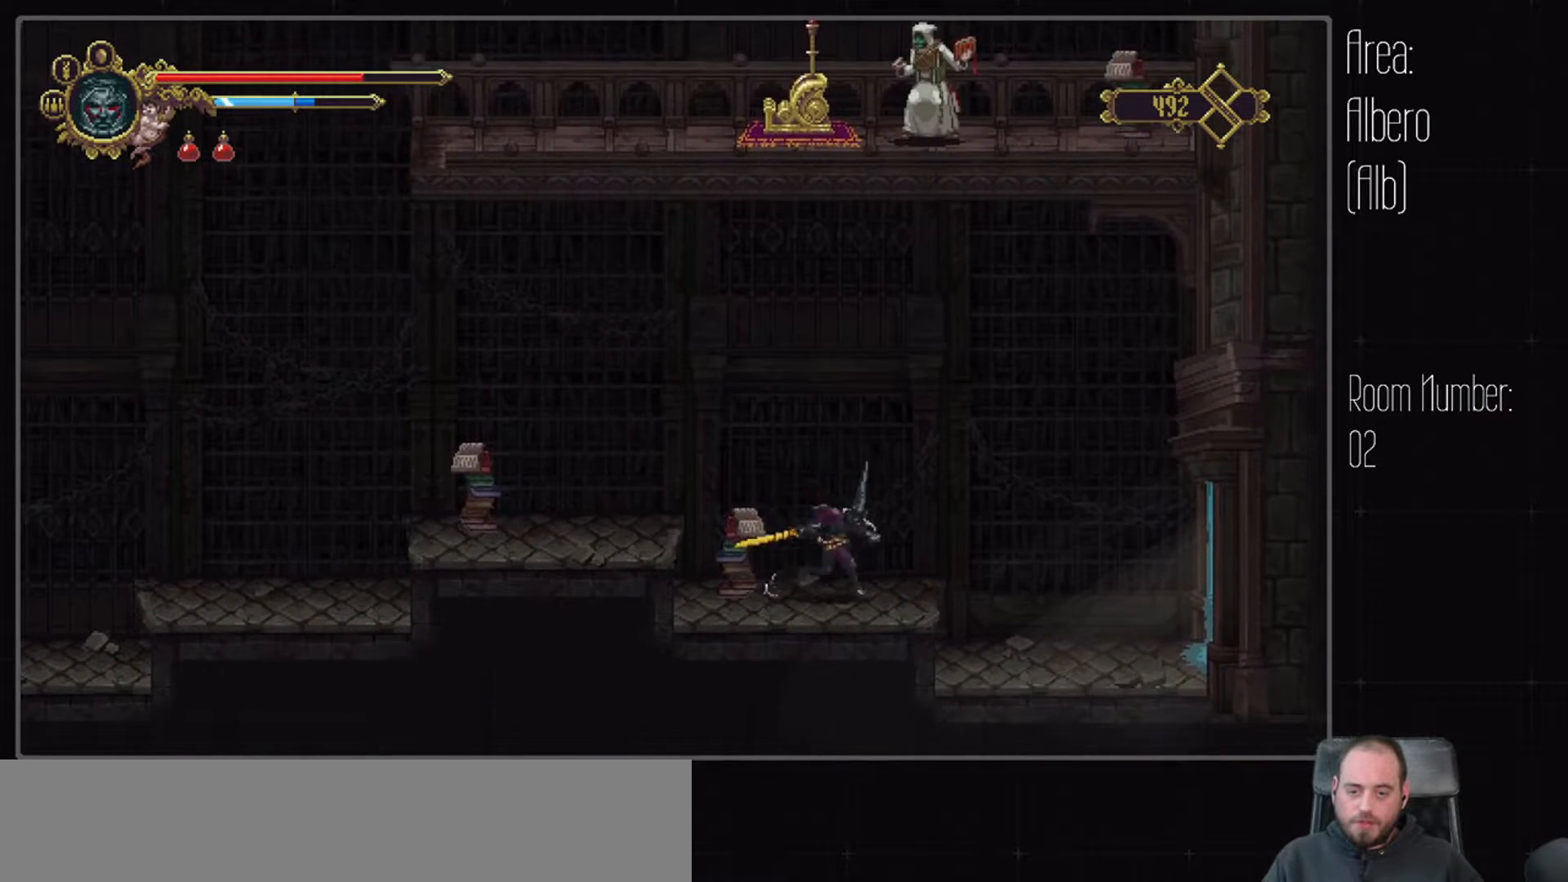
{"buttons": ["DPAD_RIGHT"], "left_stick": "center", "right_stick": "center", "events": []}
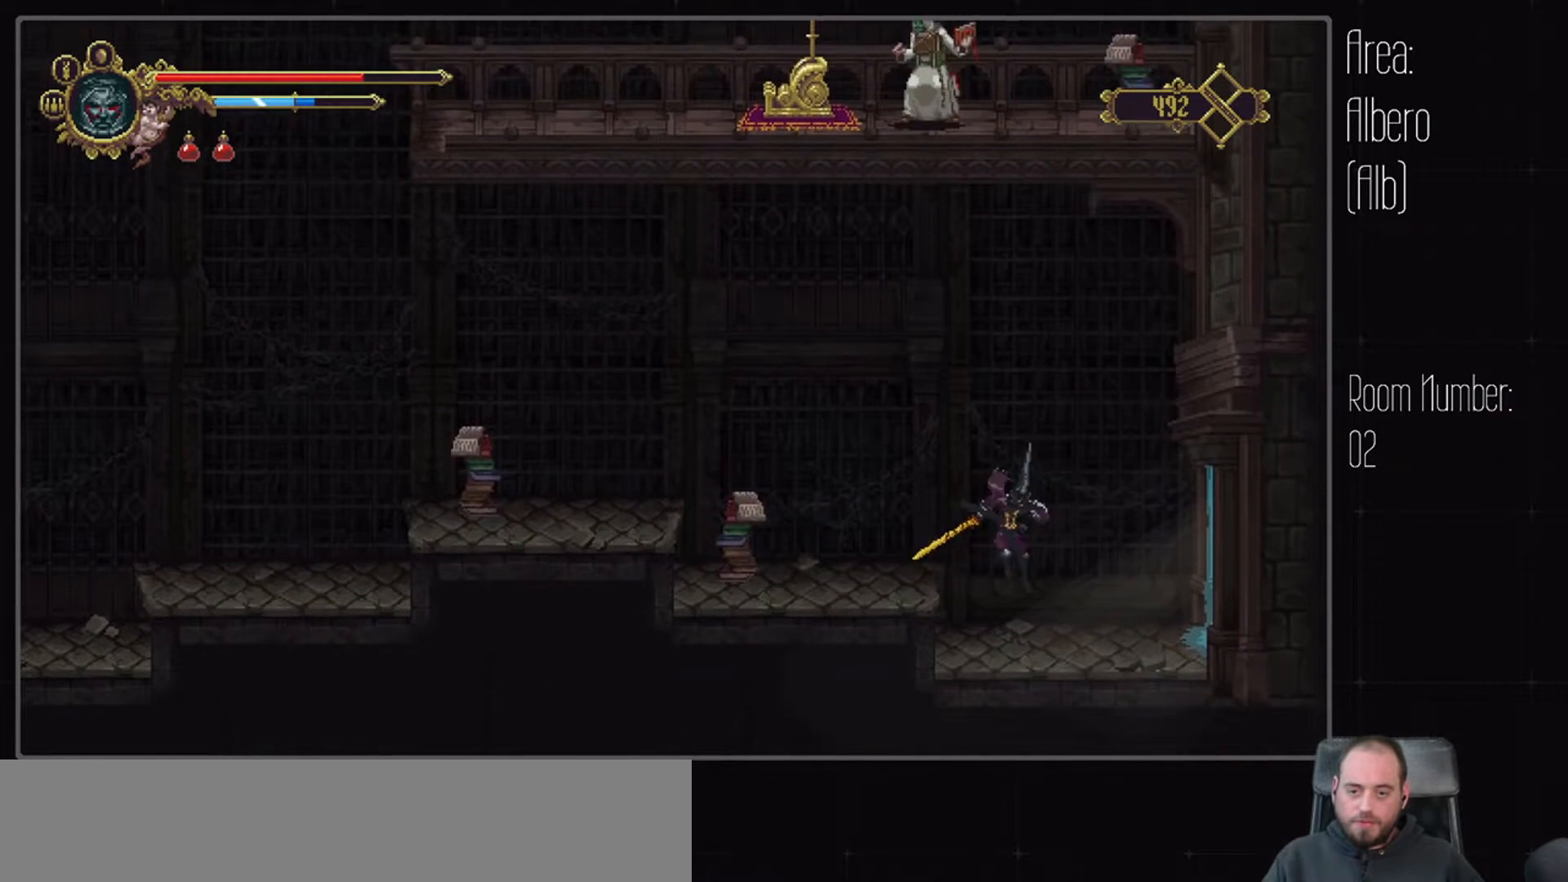
{"buttons": [], "left_stick": "center", "right_stick": "center", "events": [[217, "DPAD_RIGHT", "up"]]}
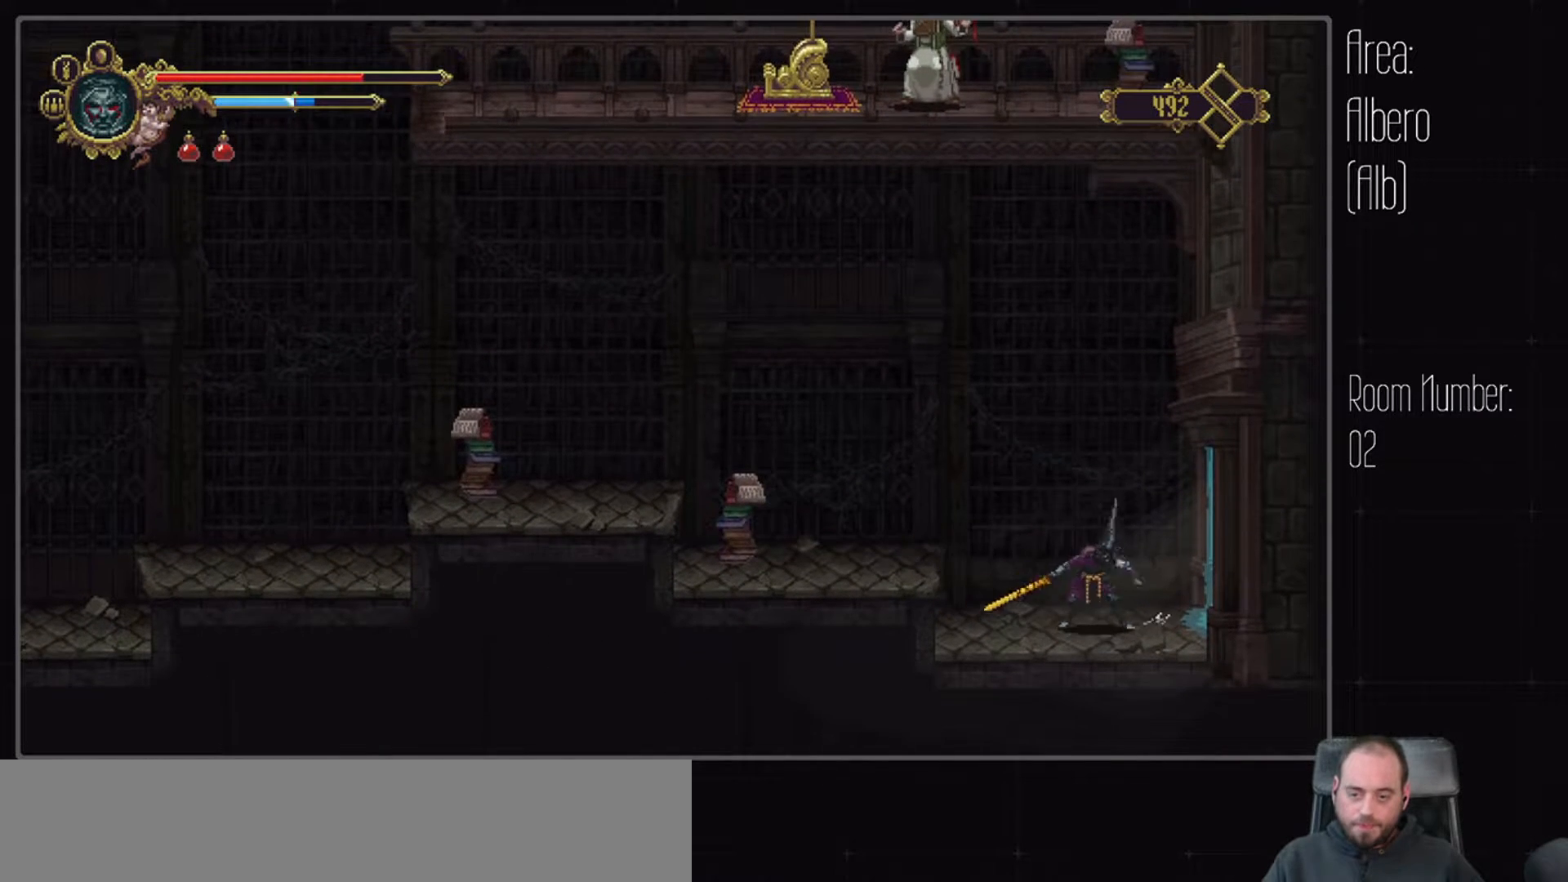
{"buttons": ["DPAD_LEFT"], "left_stick": "center", "right_stick": "center", "events": [[100, "DPAD_LEFT", "down"], [283, "A", "down"], [467, "A", "up"]]}
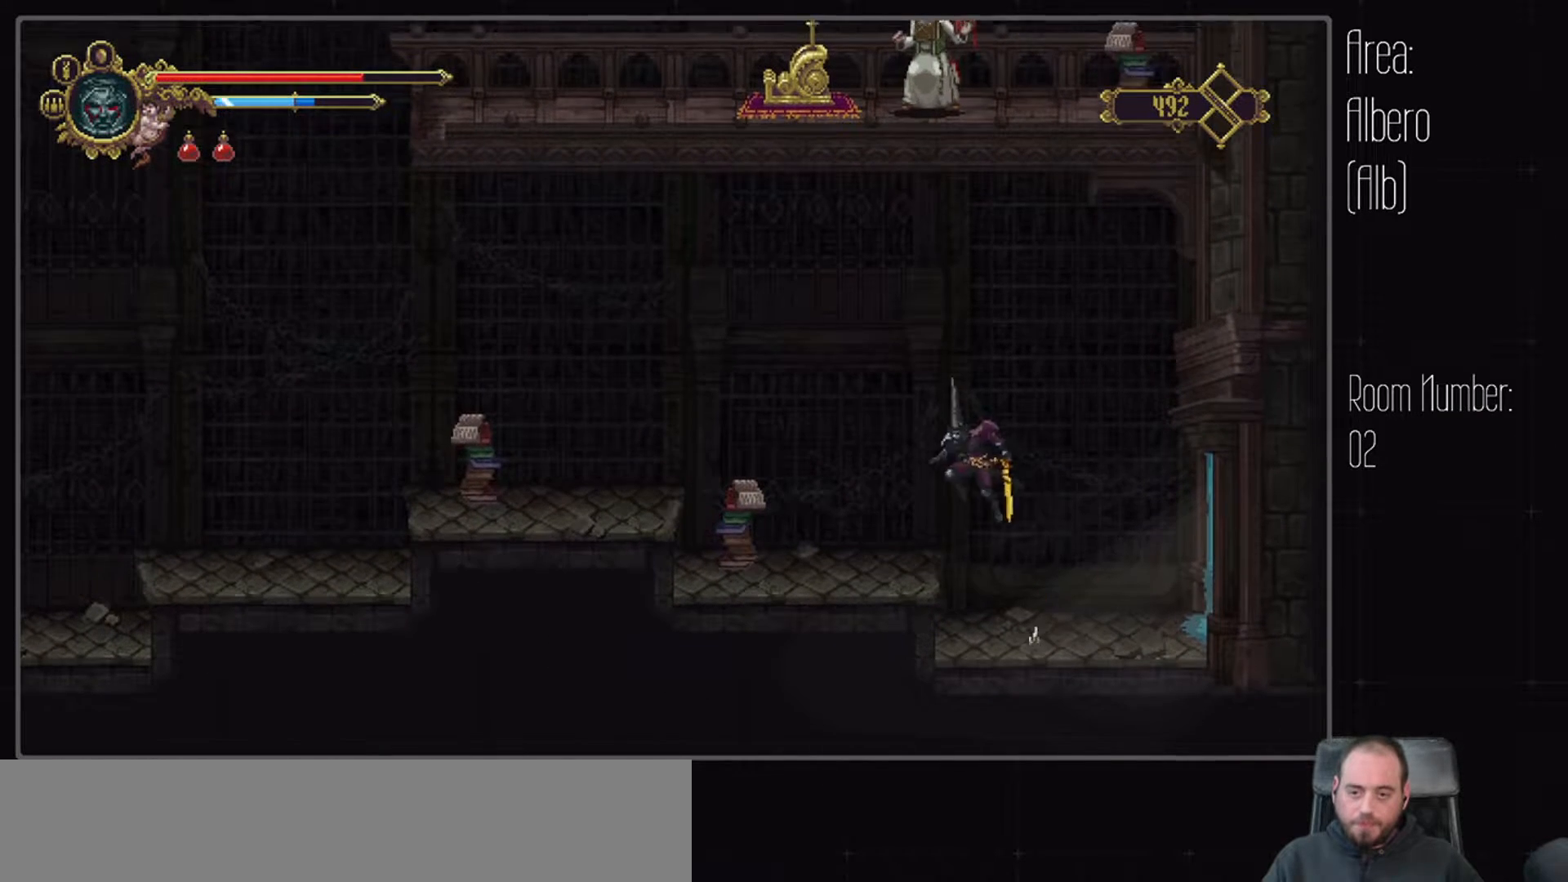
{"buttons": ["DPAD_LEFT"], "left_stick": "center", "right_stick": "center", "events": []}
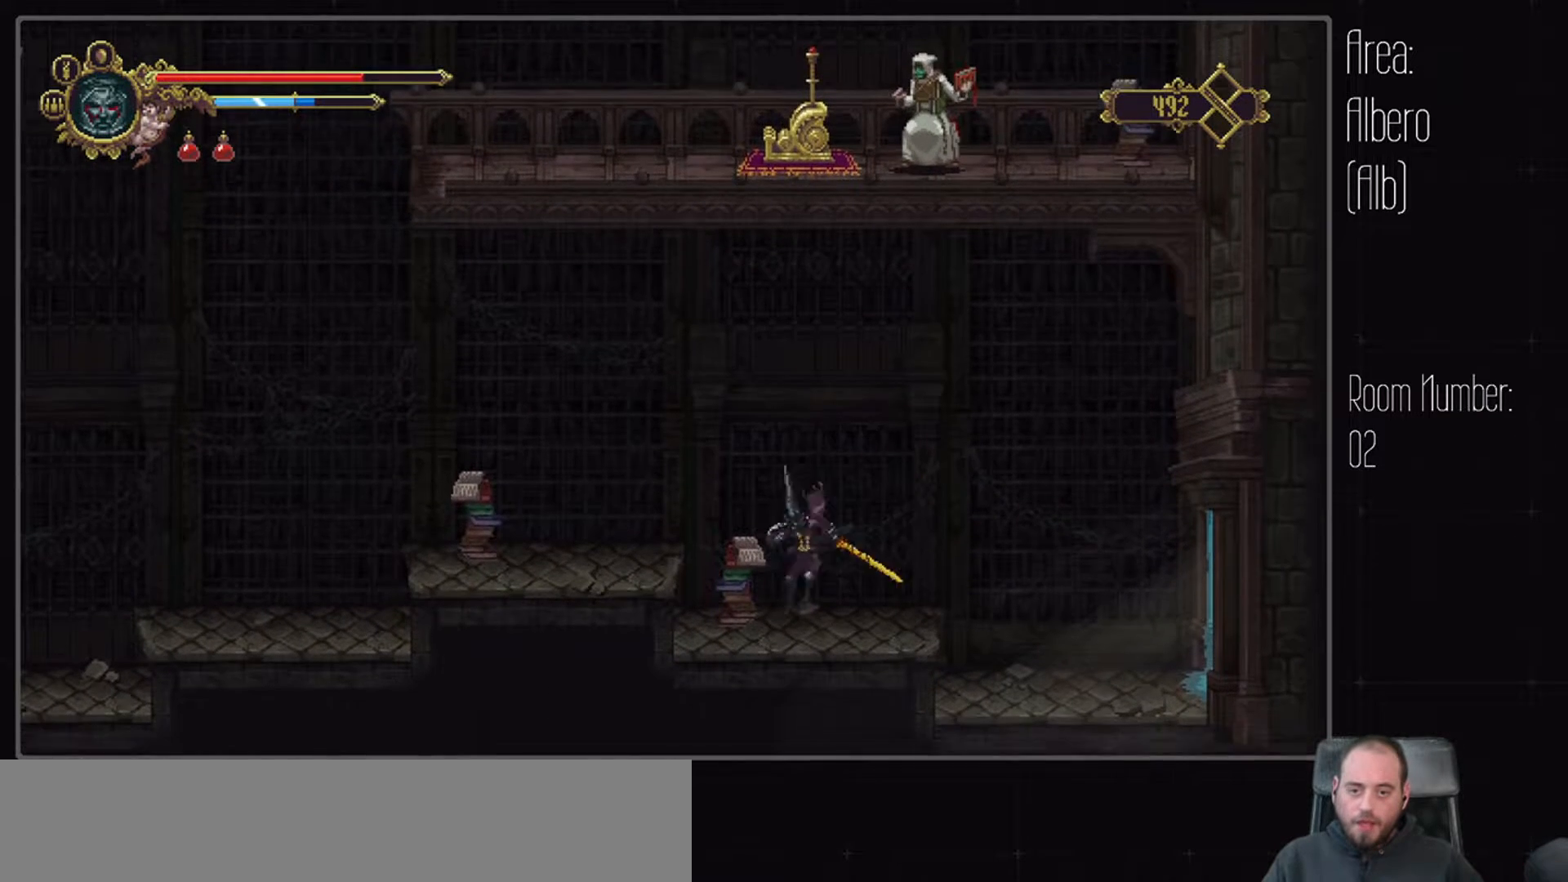
{"buttons": ["DPAD_LEFT"], "left_stick": "center", "right_stick": "center", "events": [[50, "A", "down"], [200, "A", "up"]]}
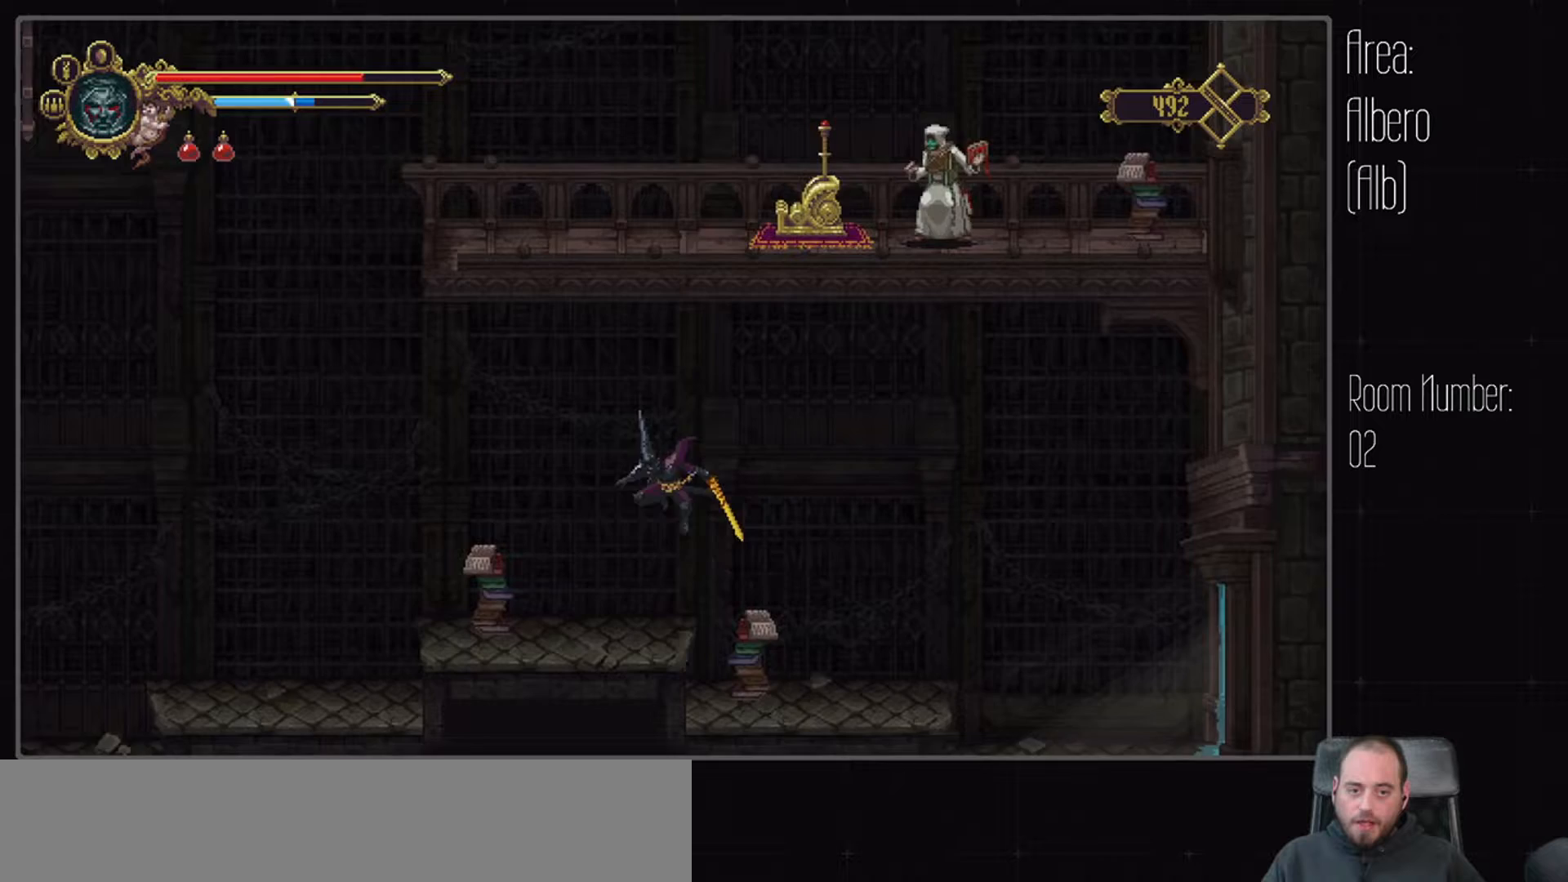
{"buttons": ["DPAD_LEFT"], "left_stick": "center", "right_stick": "center", "events": []}
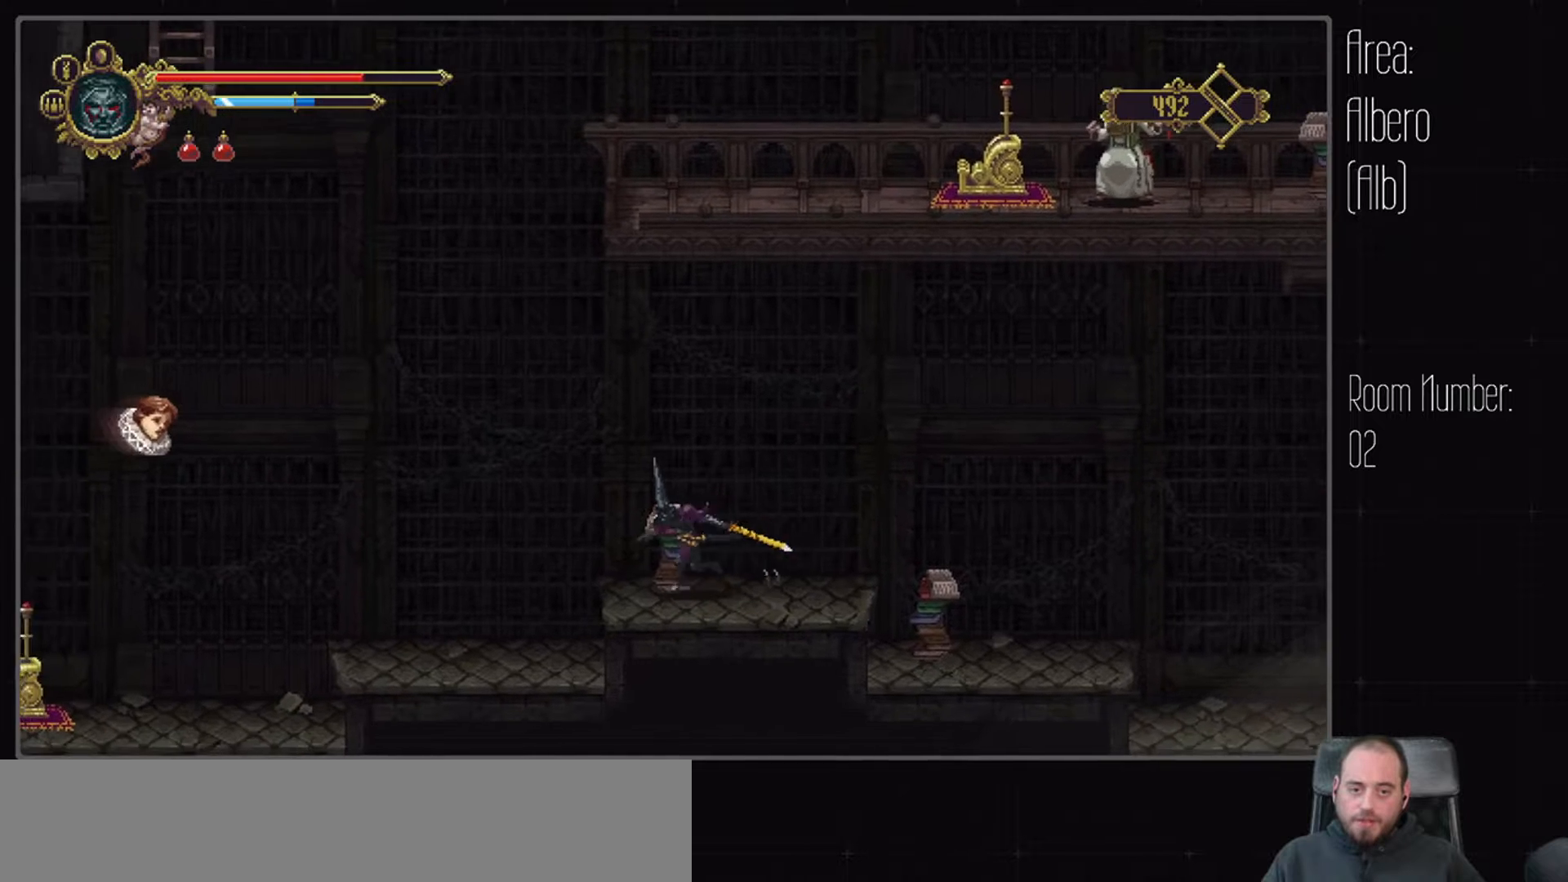
{"buttons": ["DPAD_LEFT"], "left_stick": "center", "right_stick": "center", "events": [[217, "DPAD_LEFT", "up"], [267, "DPAD_LEFT", "down"]]}
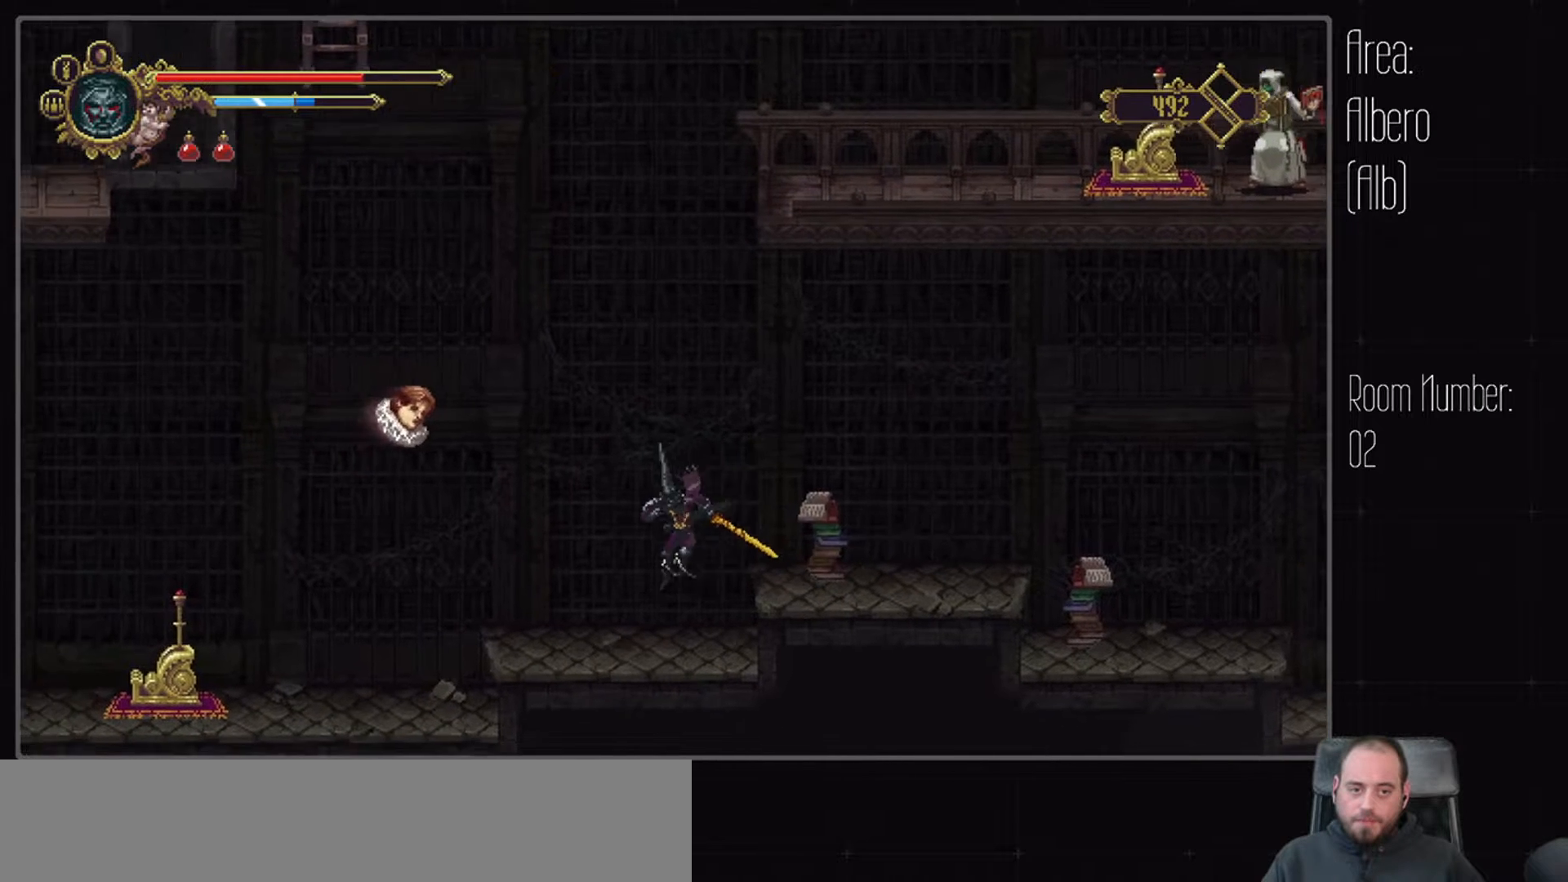
{"buttons": ["DPAD_UP", "DPAD_LEFT"], "left_stick": "center", "right_stick": "center", "events": [[17, "DPAD_LEFT", "up"], [283, "DPAD_UP", "down"], [350, "DPAD_LEFT", "down"]]}
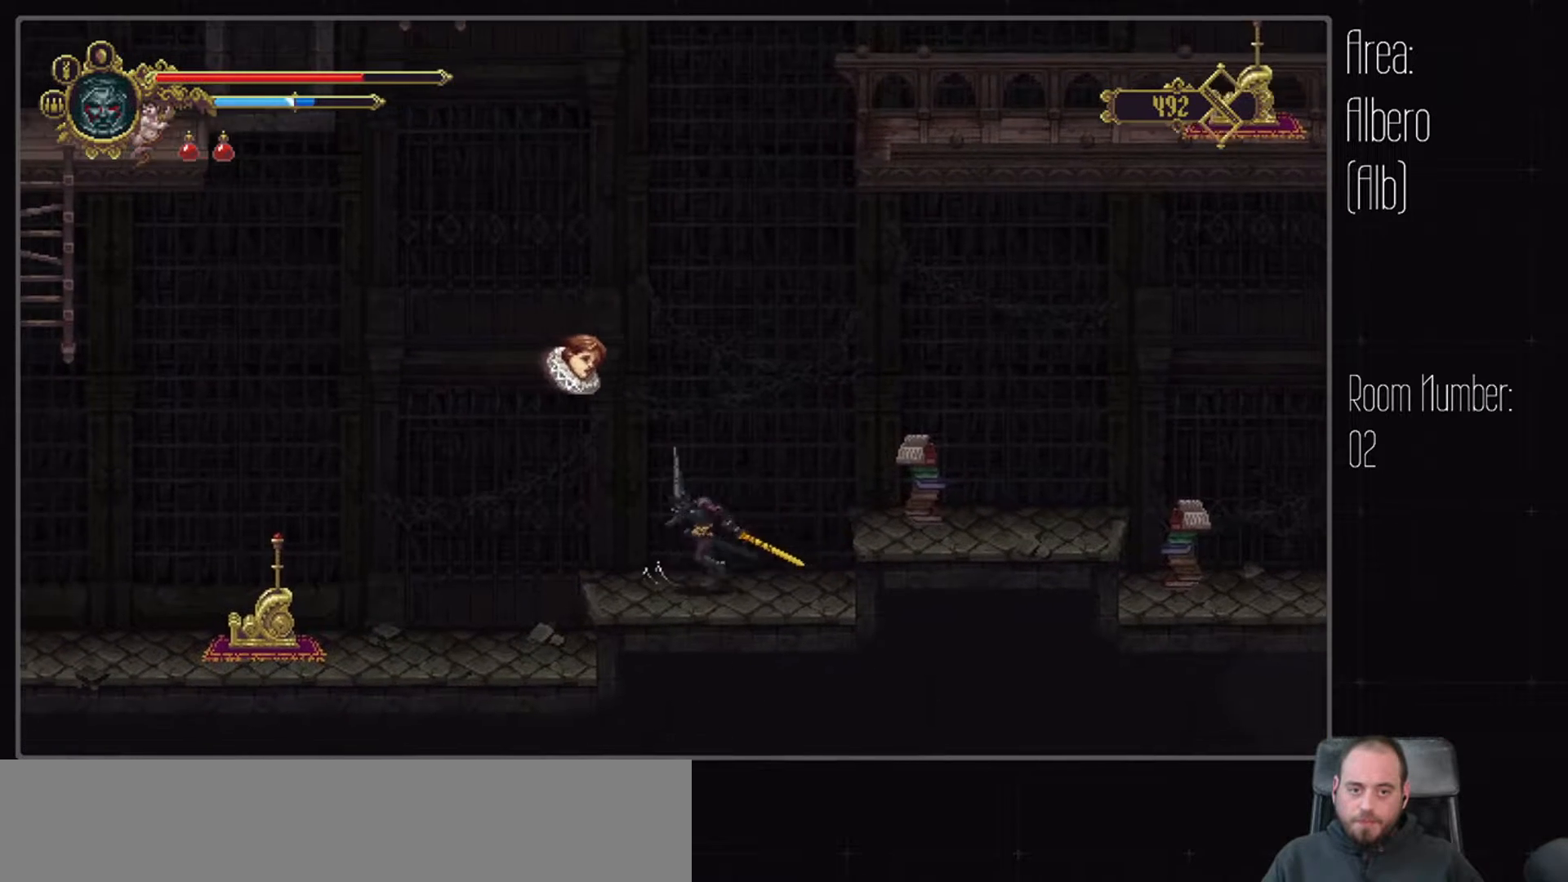
{"buttons": ["DPAD_UP"], "left_stick": "center", "right_stick": "center", "events": [[133, "X", "down"], [250, "DPAD_LEFT", "up"], [300, "X", "up"]]}
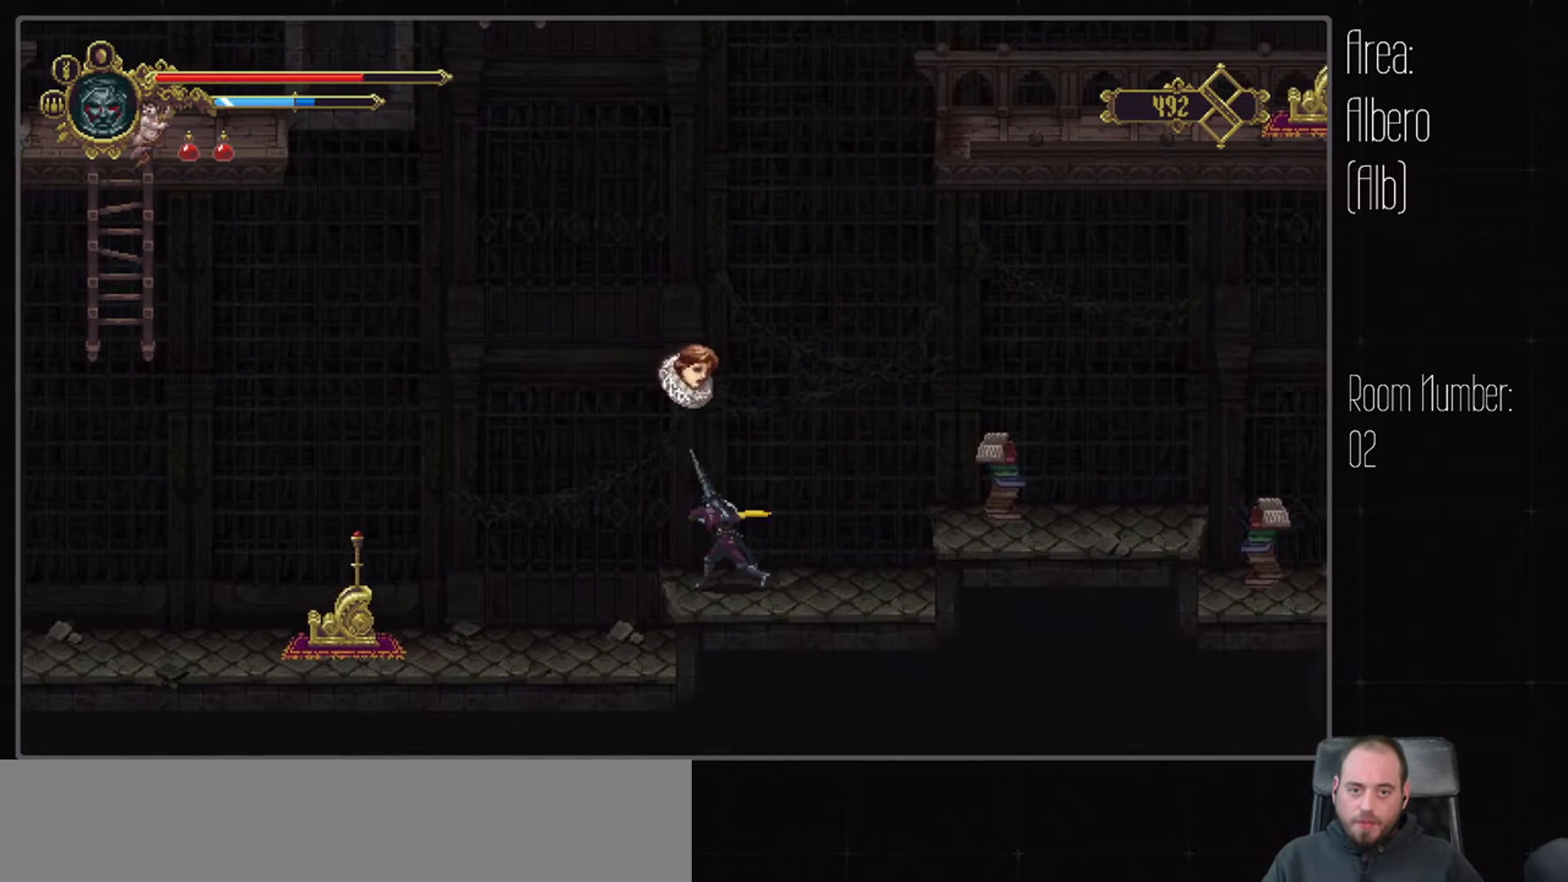
{"buttons": [], "left_stick": "center", "right_stick": "center"}
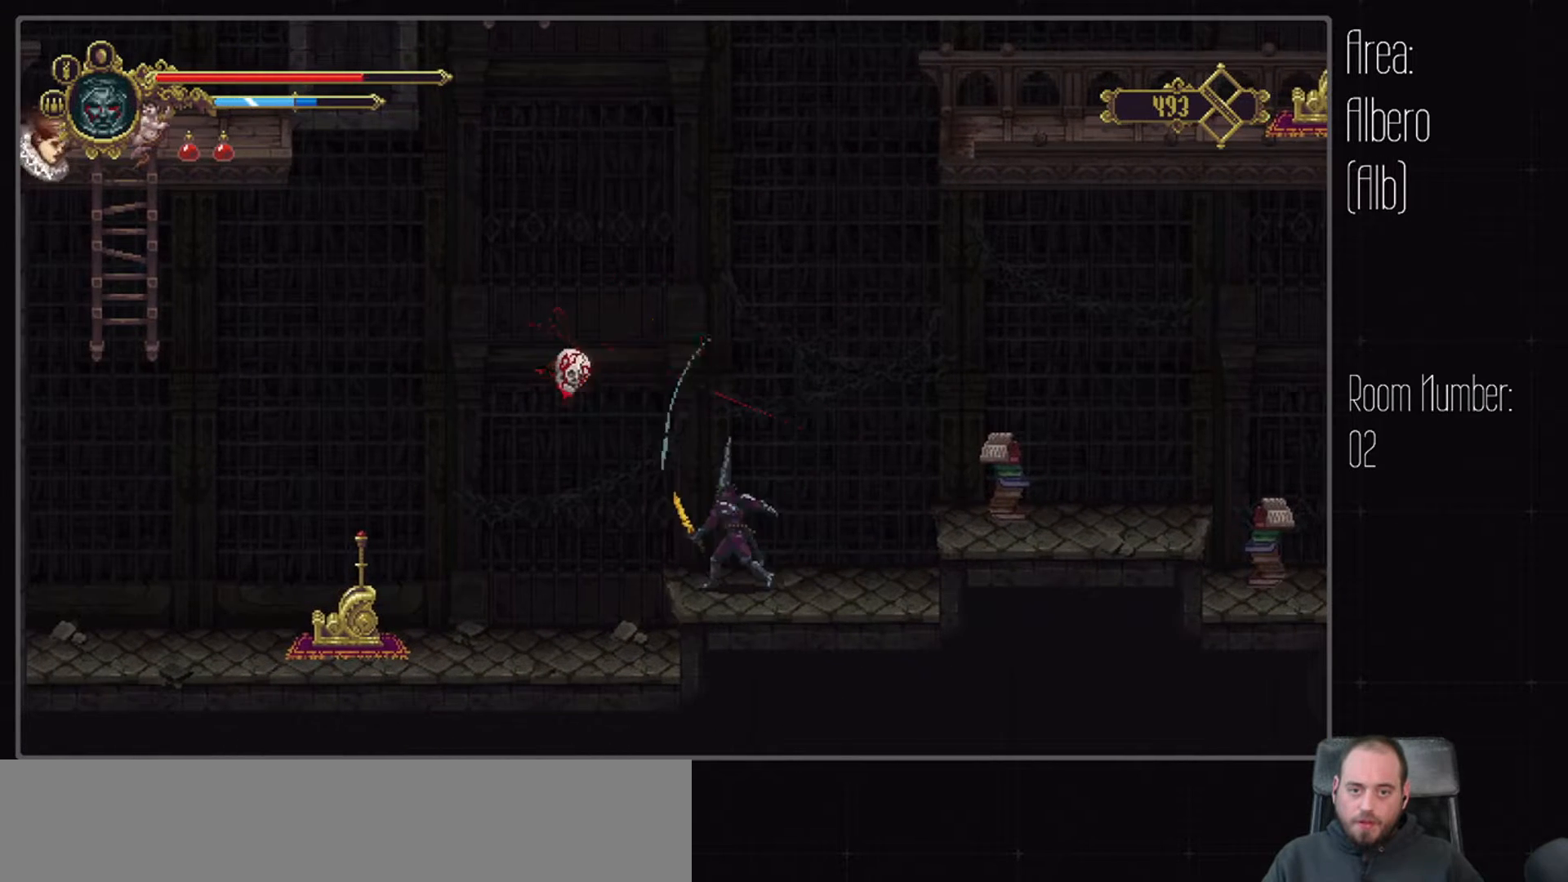
{"buttons": ["DPAD_LEFT"], "left_stick": "center", "right_stick": "center", "events": [[17, "DPAD_LEFT", "down"]]}
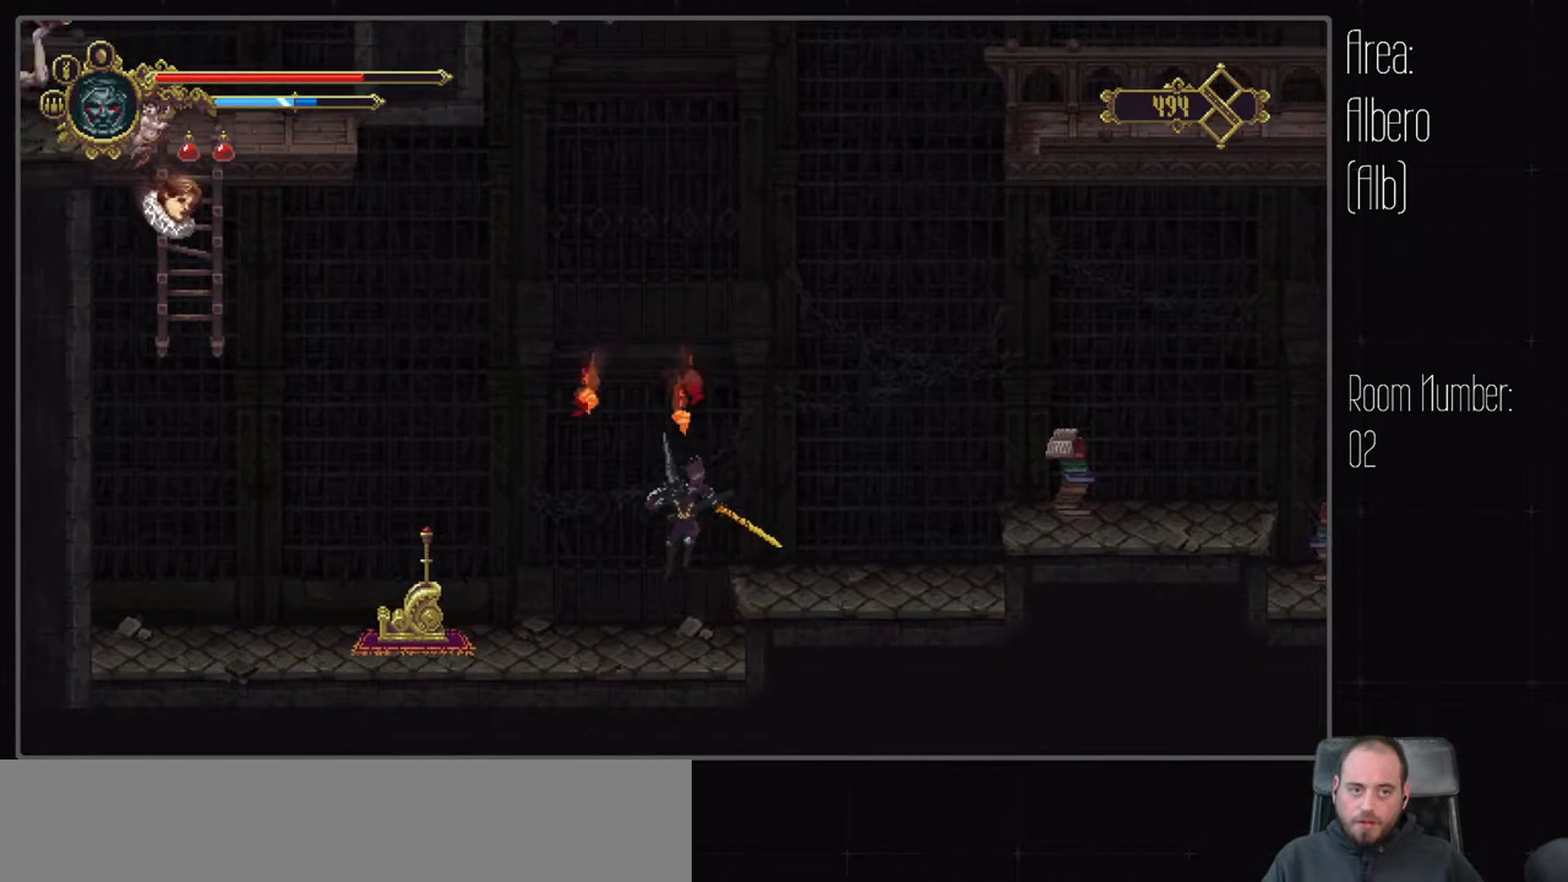
{"buttons": ["DPAD_LEFT"], "left_stick": "center", "right_stick": "center", "events": []}
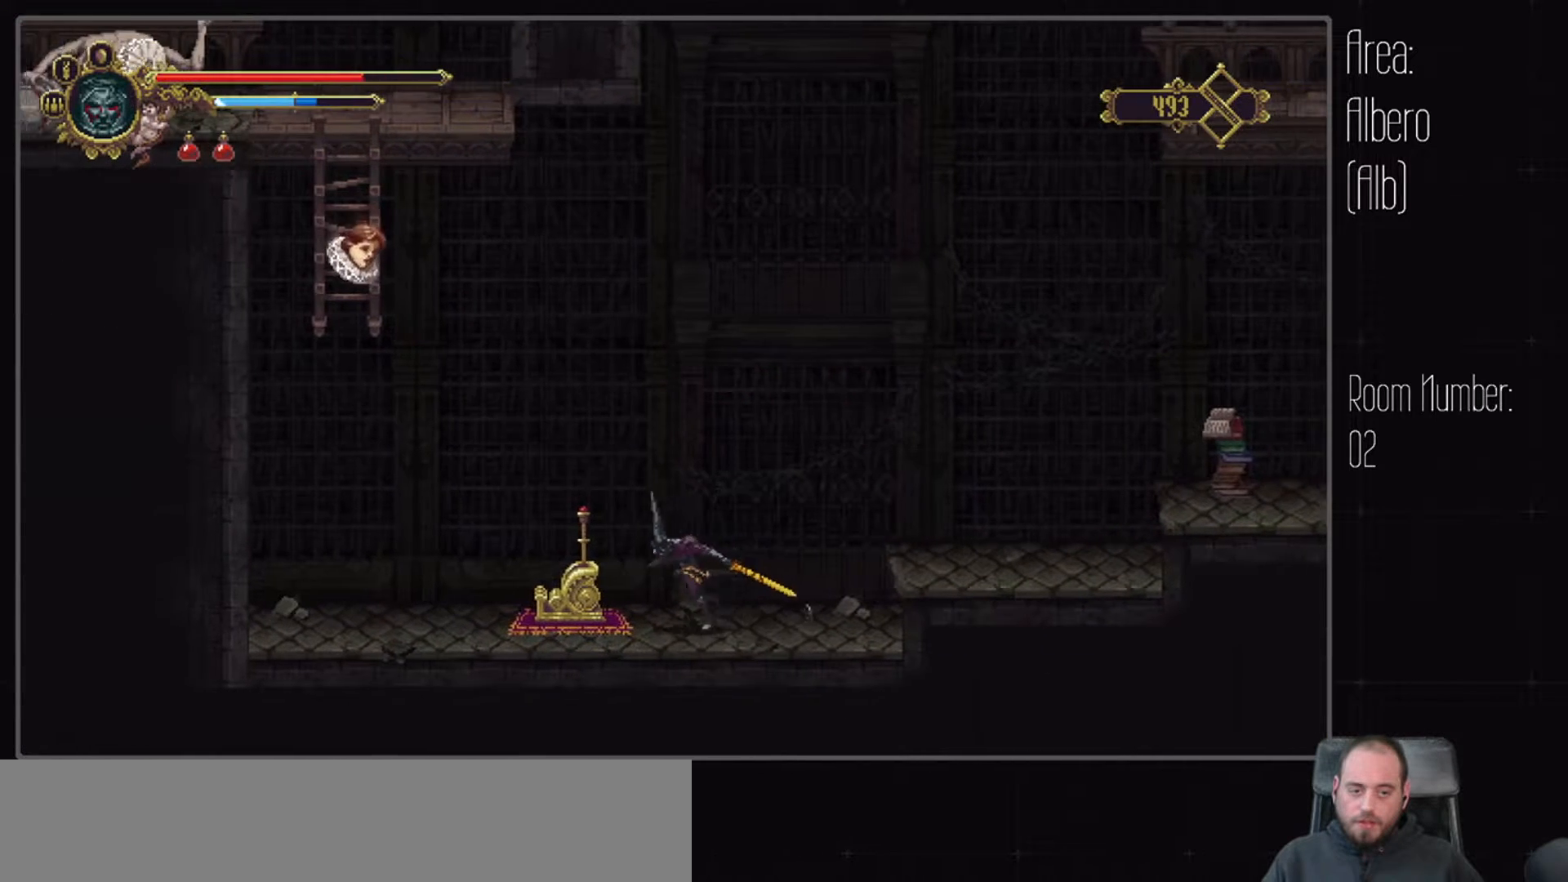
{"buttons": ["DPAD_LEFT"], "left_stick": "center", "right_stick": "center", "events": []}
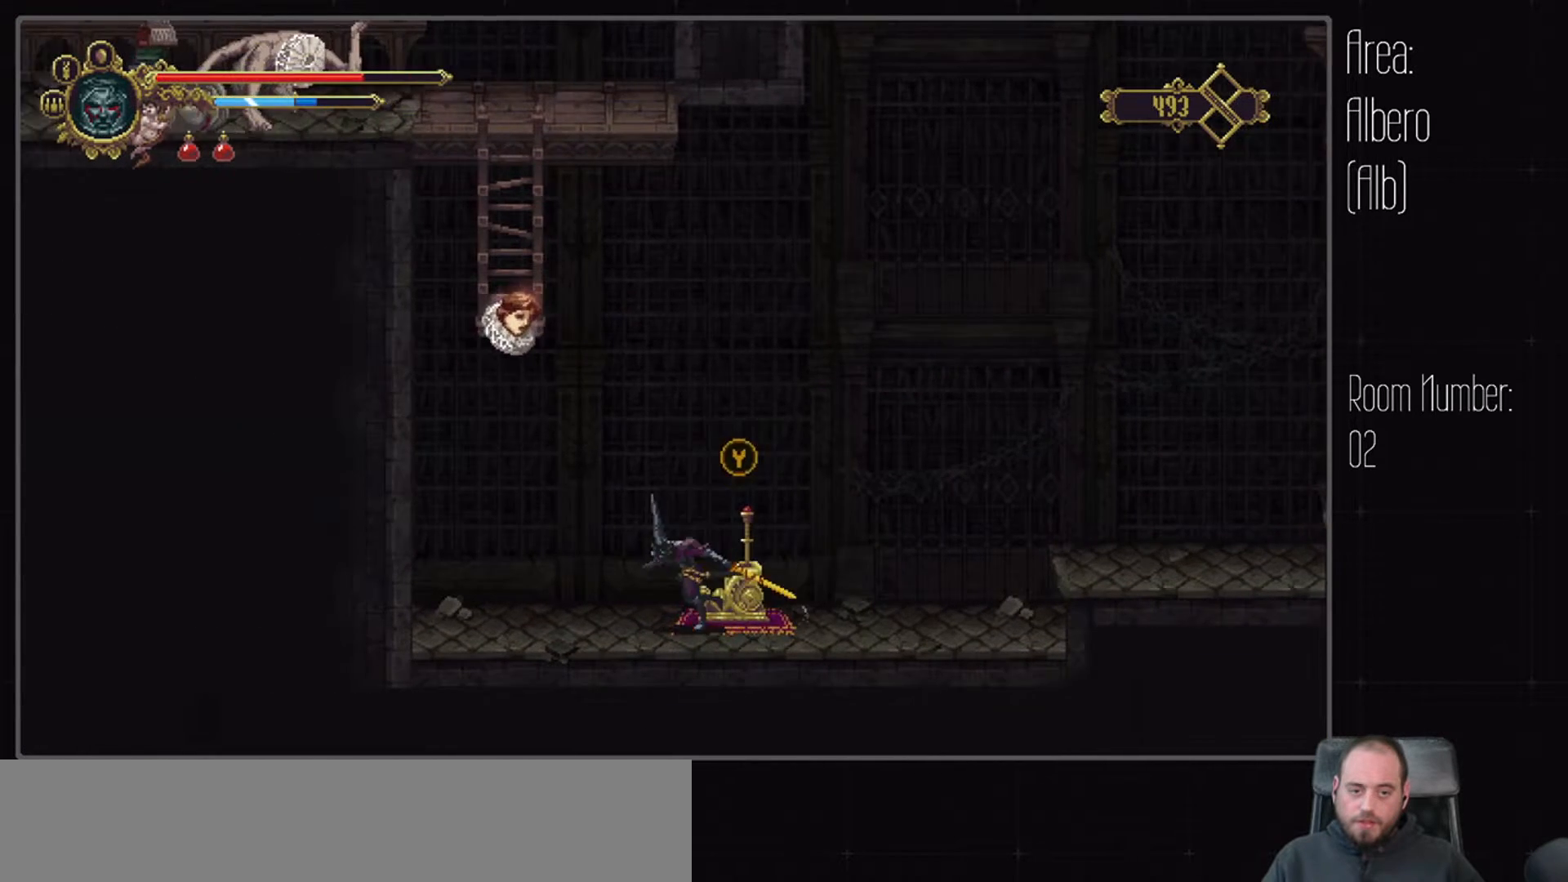
{"buttons": ["DPAD_LEFT"], "left_stick": "center", "right_stick": "center", "events": [[383, "DPAD_LEFT", "up"], [433, "DPAD_LEFT", "down"]]}